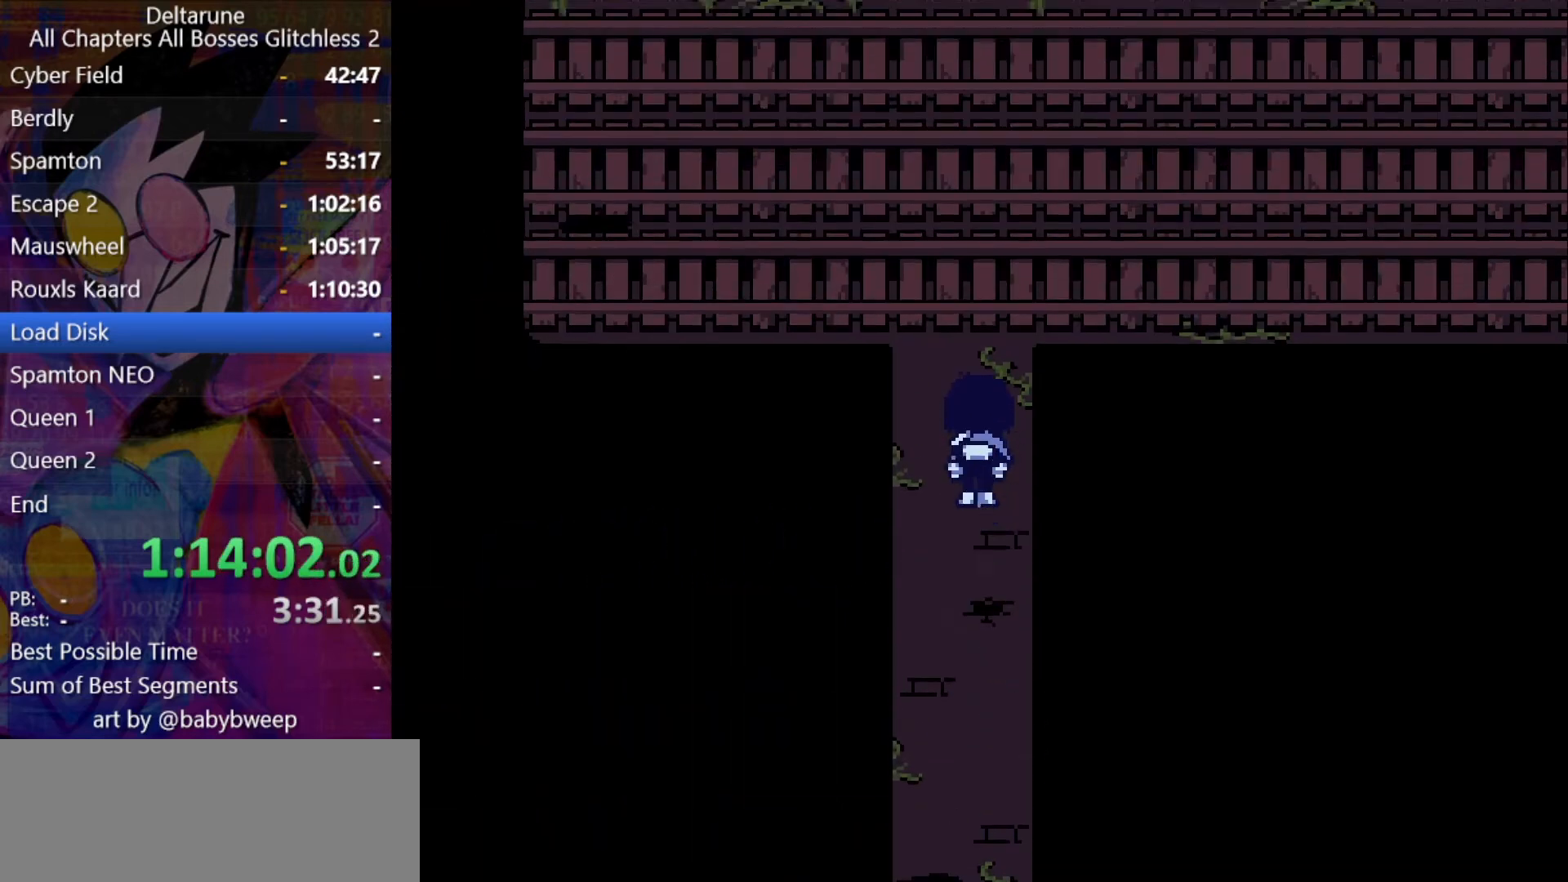
Gameplay with keyboard; each line is a JSON object with the keys held at the frame after it. "events" lists presses ("down") and releases ("up") of "c", "down", "left", "return", "right", "shift", "up", "x" and "z" between this image and that frame as [ms after this image, input, new state], when the widget could be followed in between. No other keys are recorded. Mouse input is not recorded. Not read: ctrl.
{"keys": ["right", "shift", "up"], "events": [[466, "right", "down"]]}
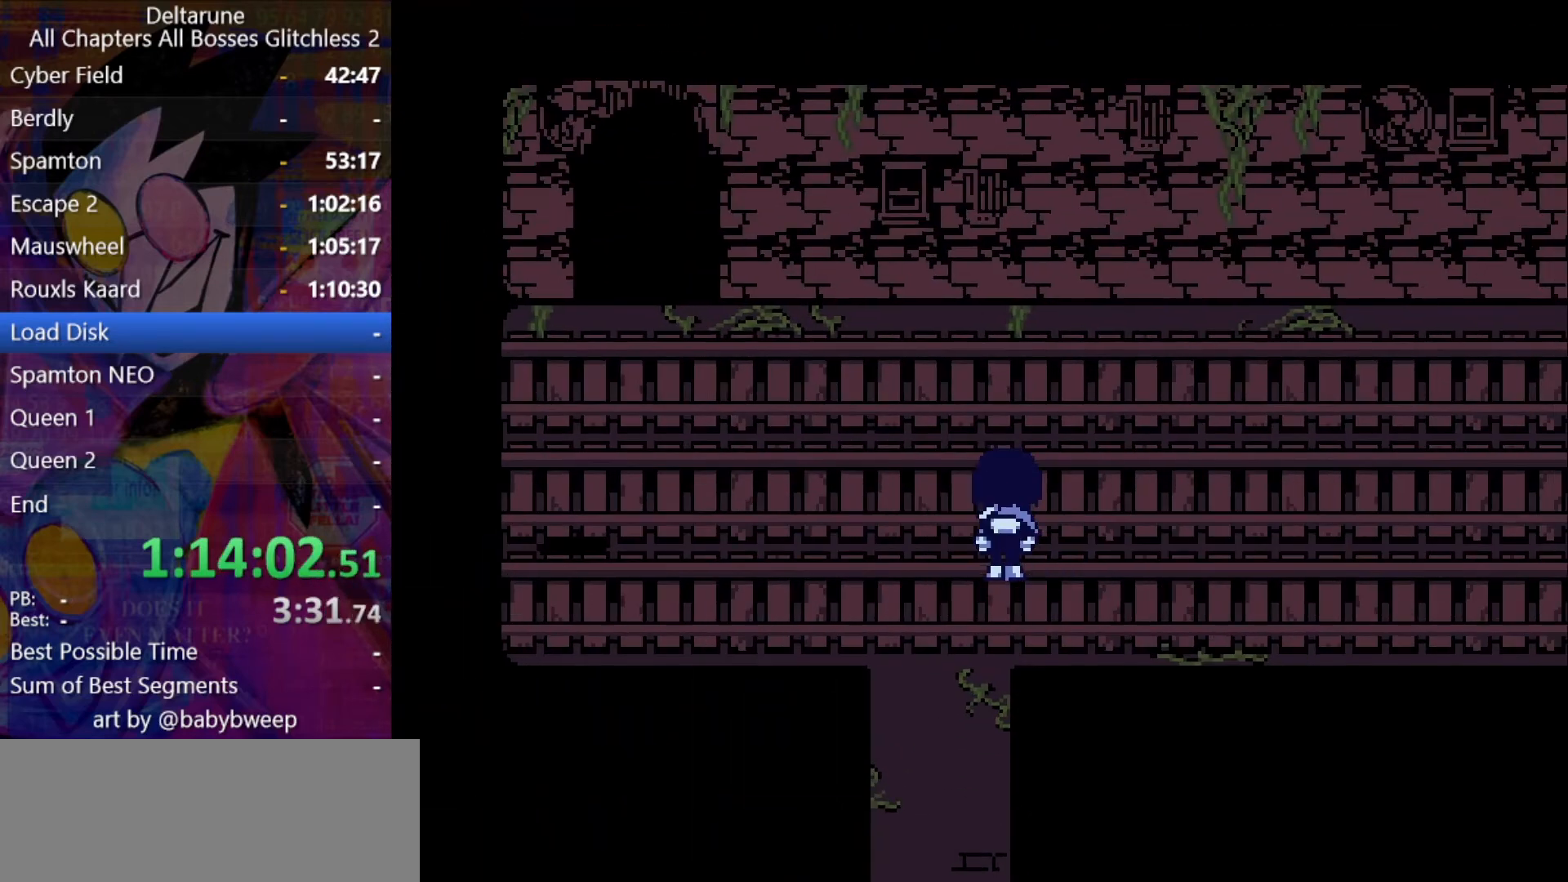
{"keys": ["right", "shift"], "events": [[333, "up", "up"]]}
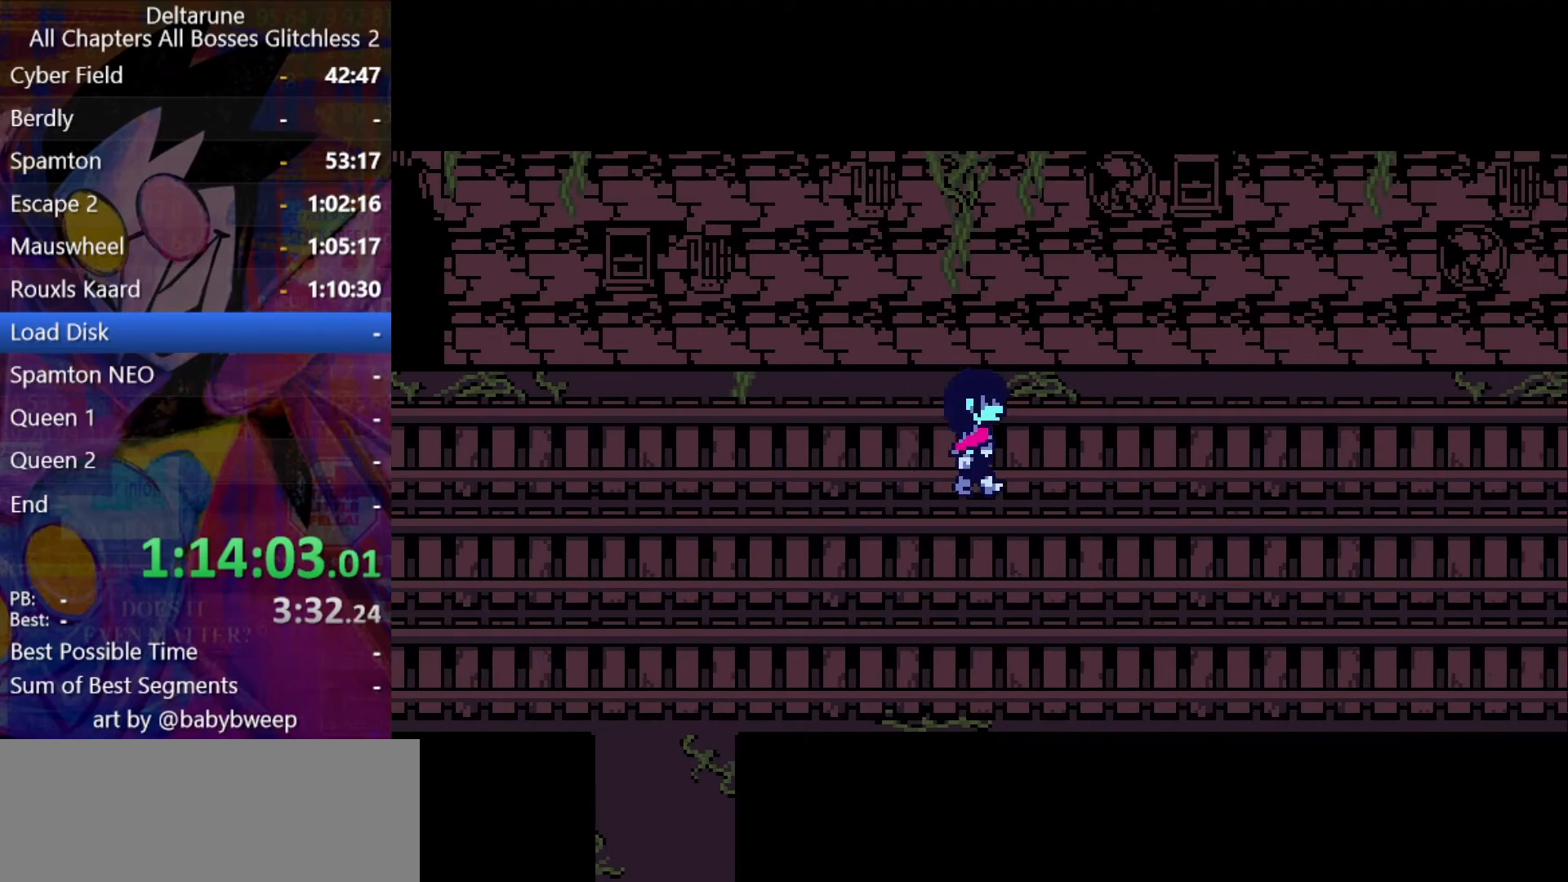
{"keys": ["right", "shift", "up"], "events": [[133, "up", "down"], [233, "up", "up"], [500, "up", "down"]]}
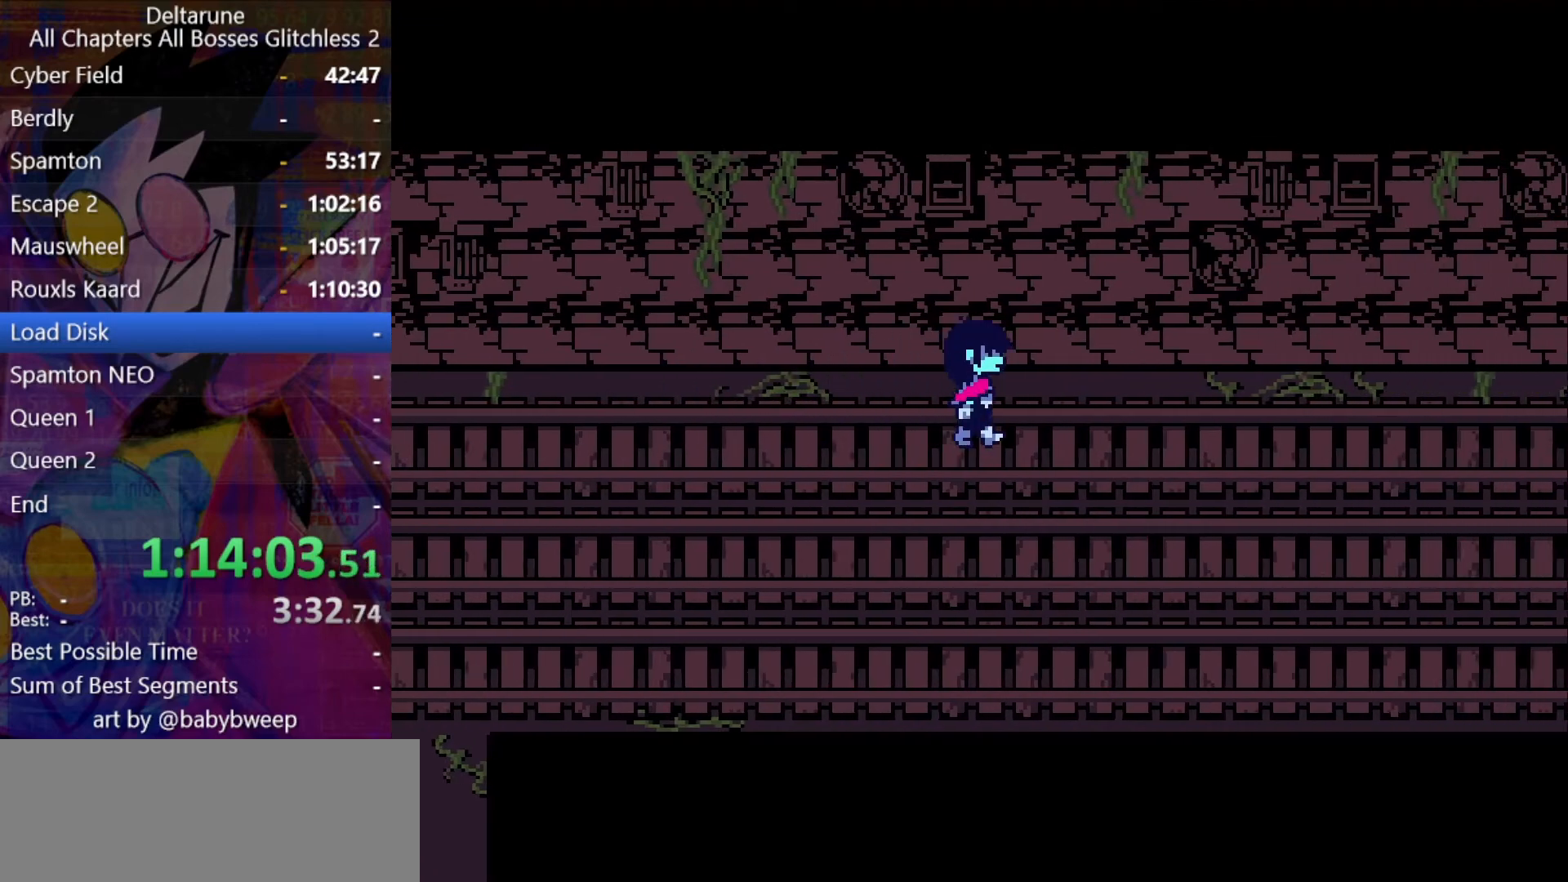
{"keys": ["right", "shift"], "events": [[33, "up", "up"]]}
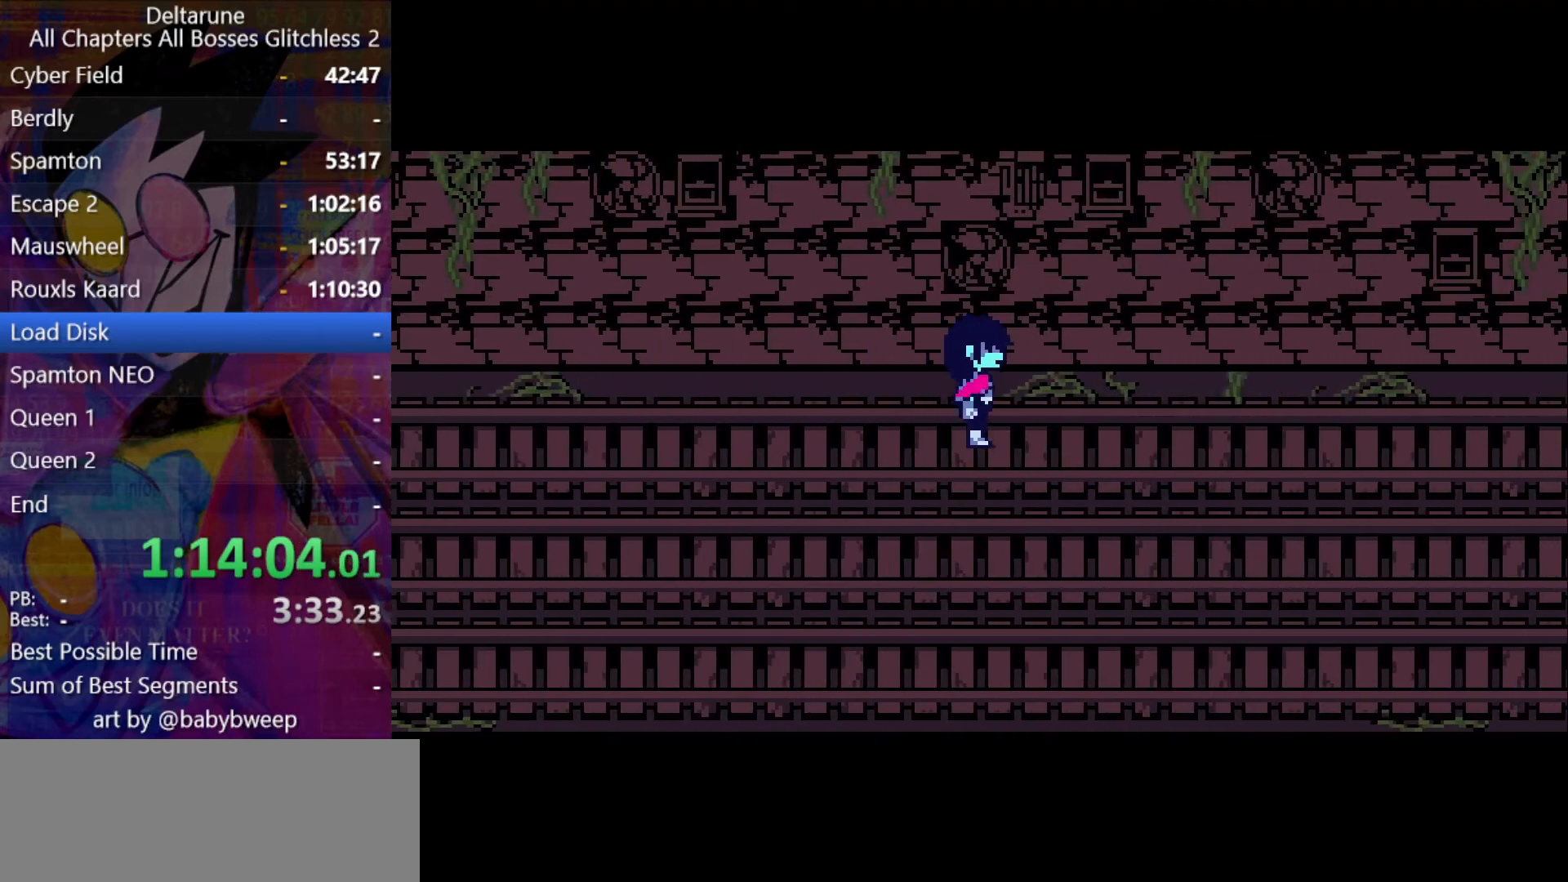
{"keys": ["right", "shift"], "events": []}
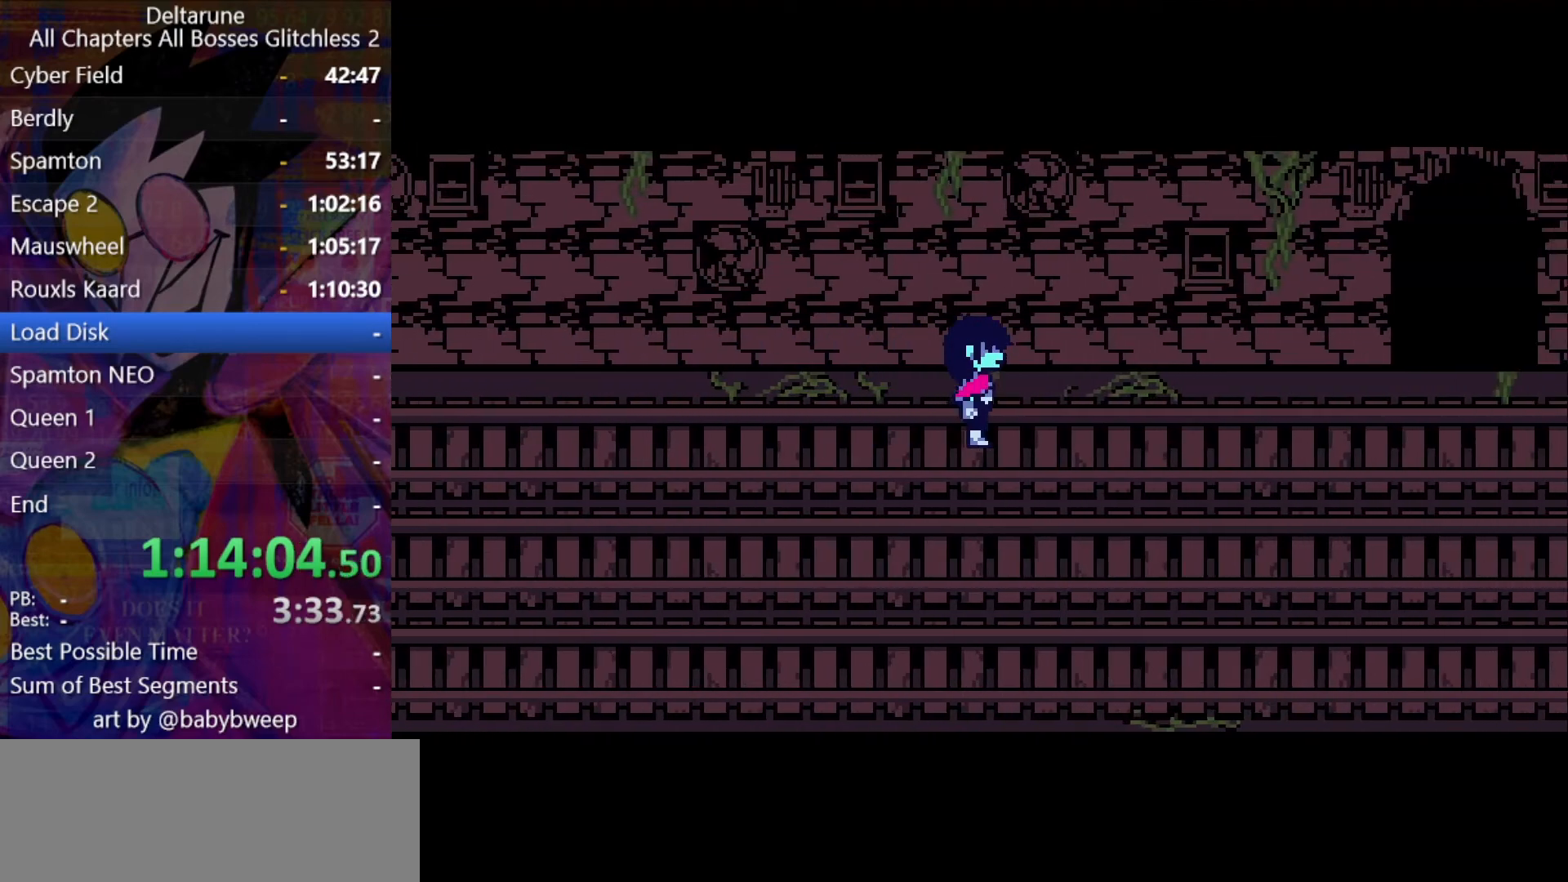
{"keys": ["right", "shift"], "events": []}
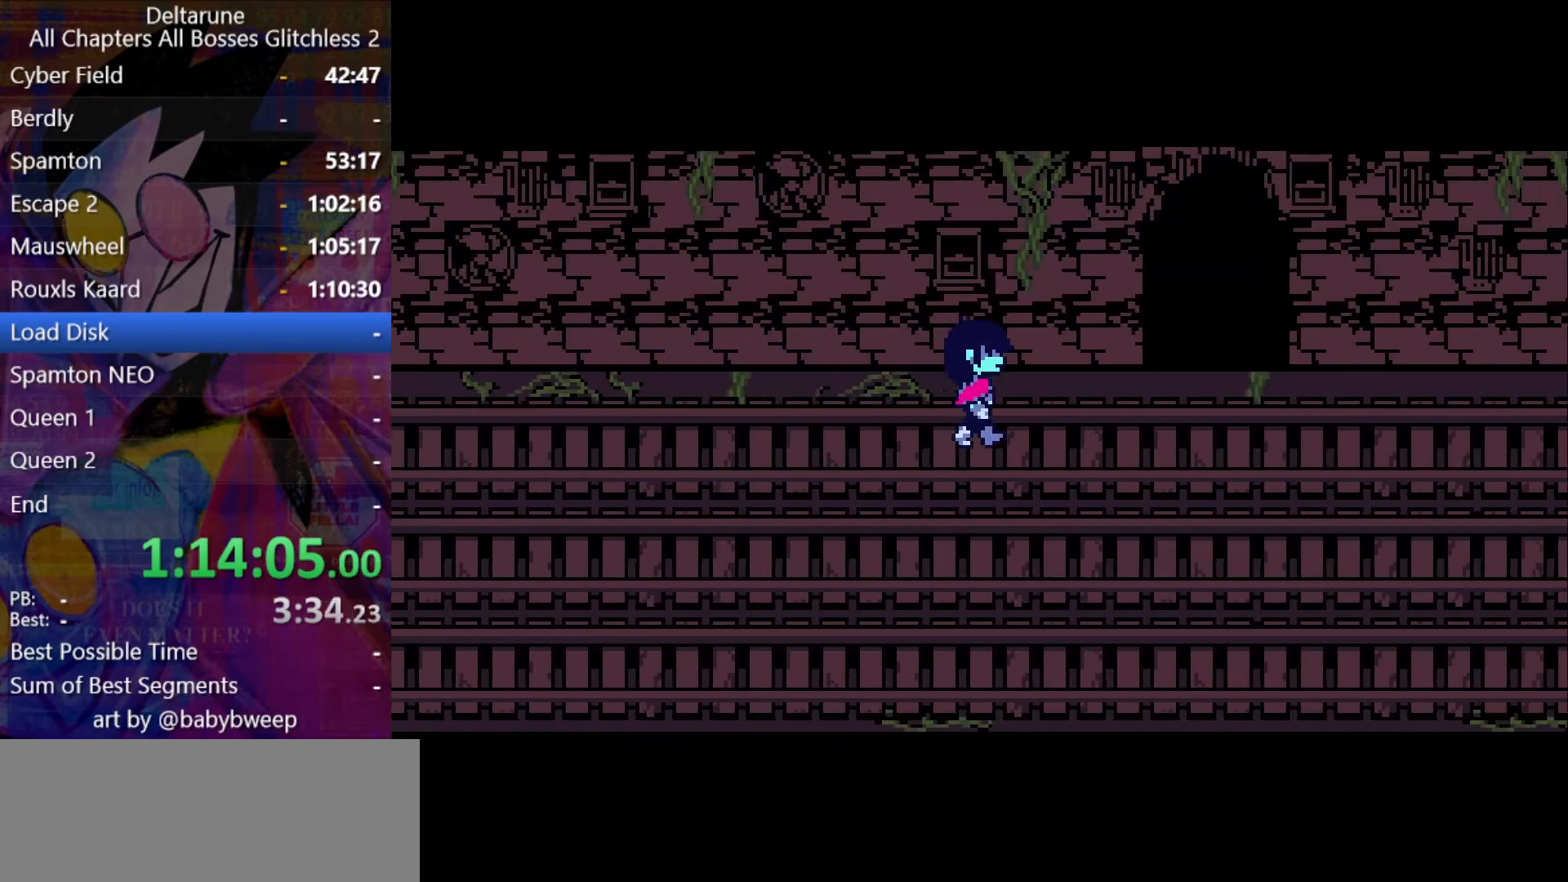
{"keys": ["right", "shift", "up"], "events": [[466, "up", "down"]]}
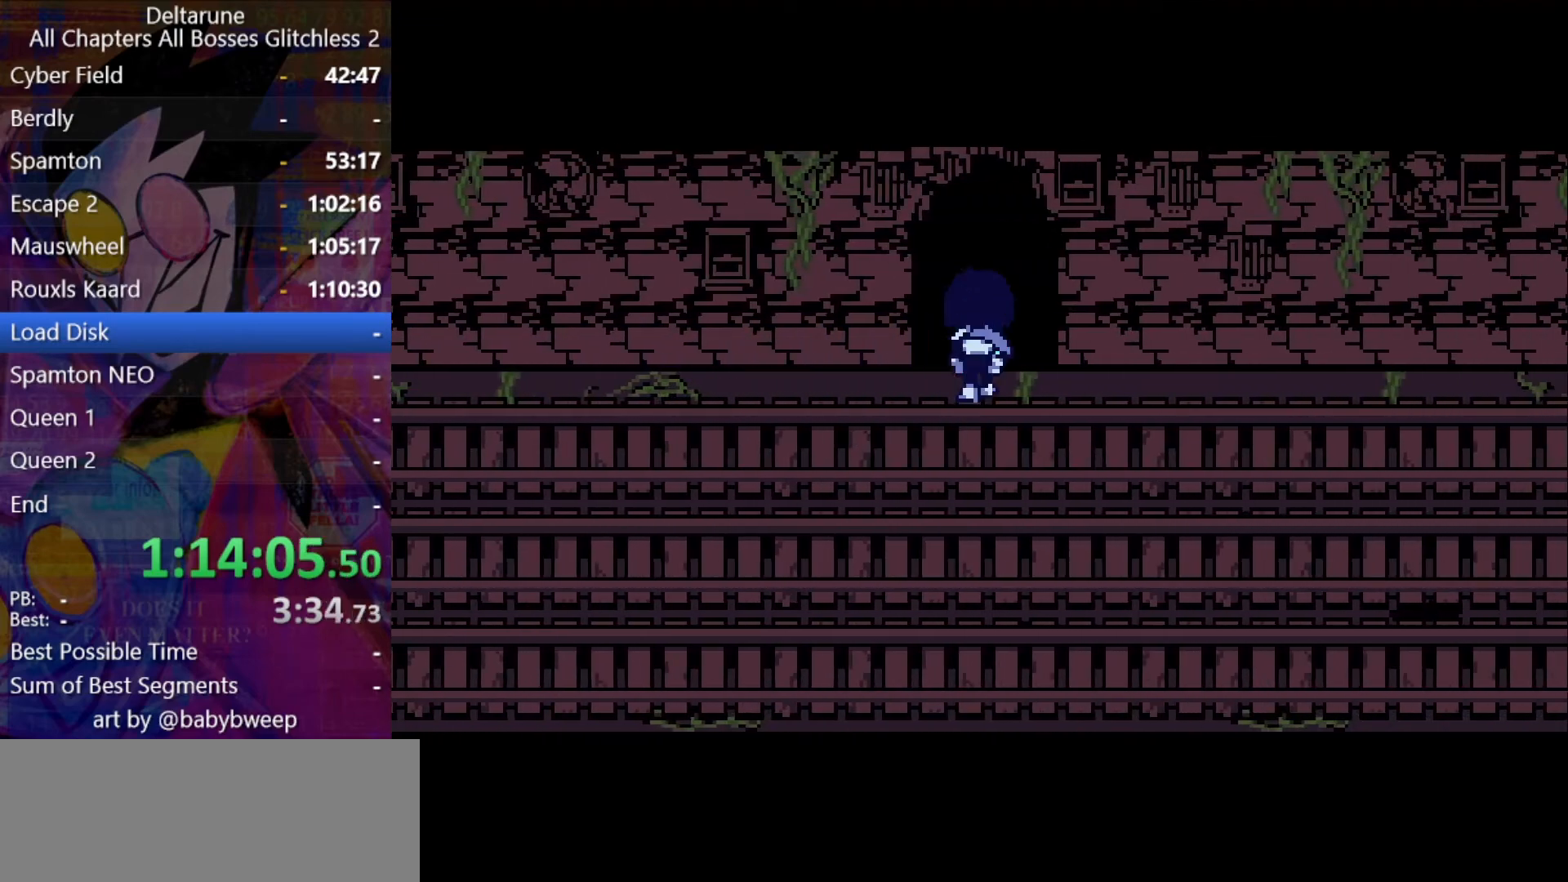
{"keys": ["shift", "up"], "events": [[33, "right", "up"]]}
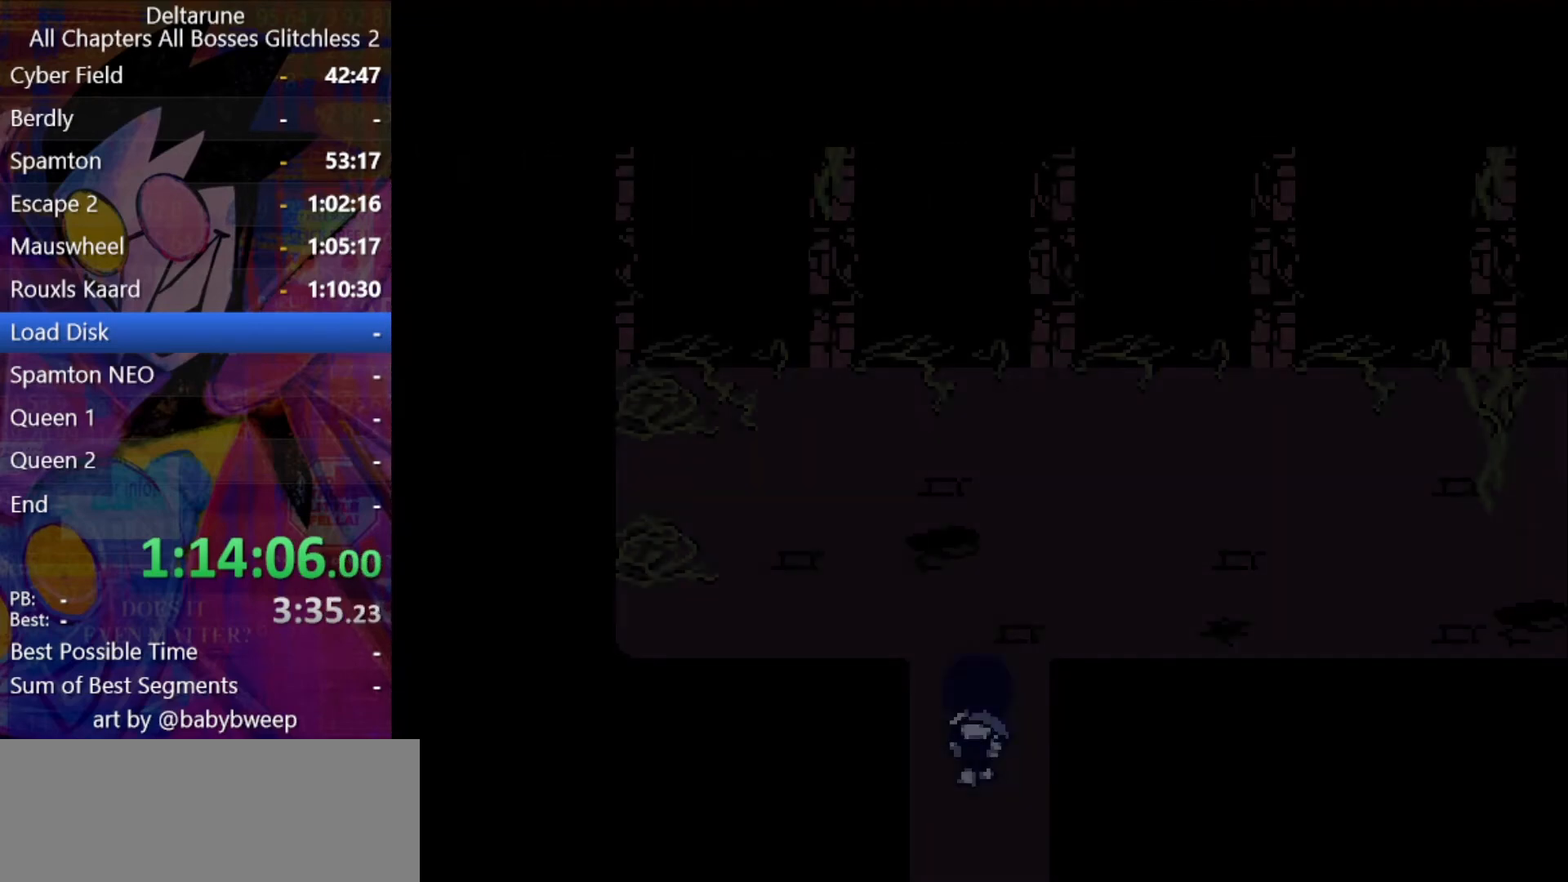
{"keys": ["right", "shift", "up"], "events": [[466, "right", "down"]]}
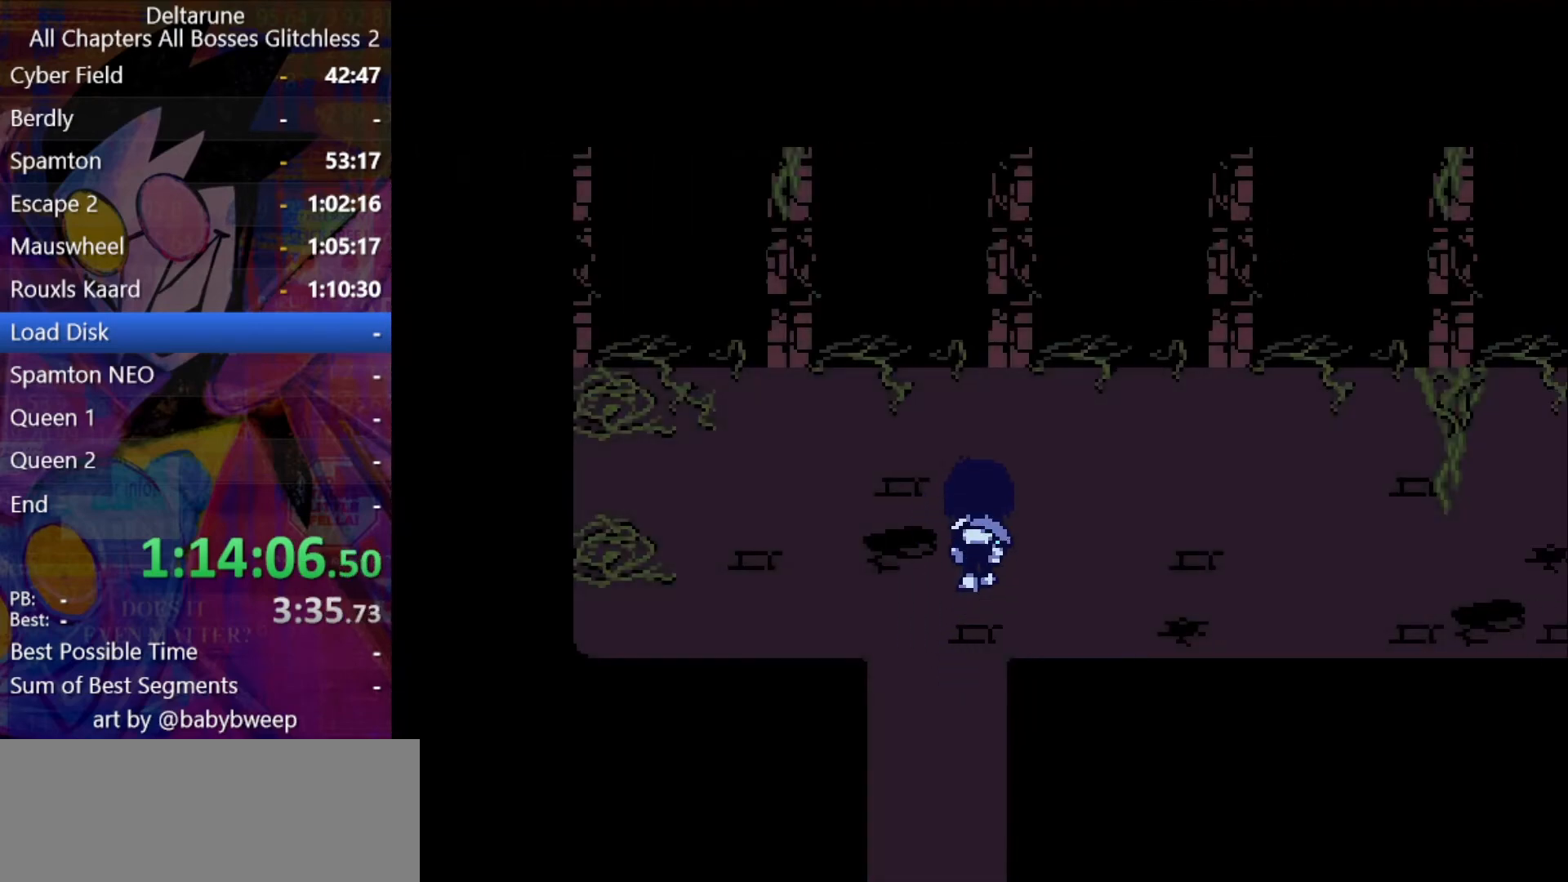
{"keys": ["right", "shift"], "events": [[200, "up", "up"]]}
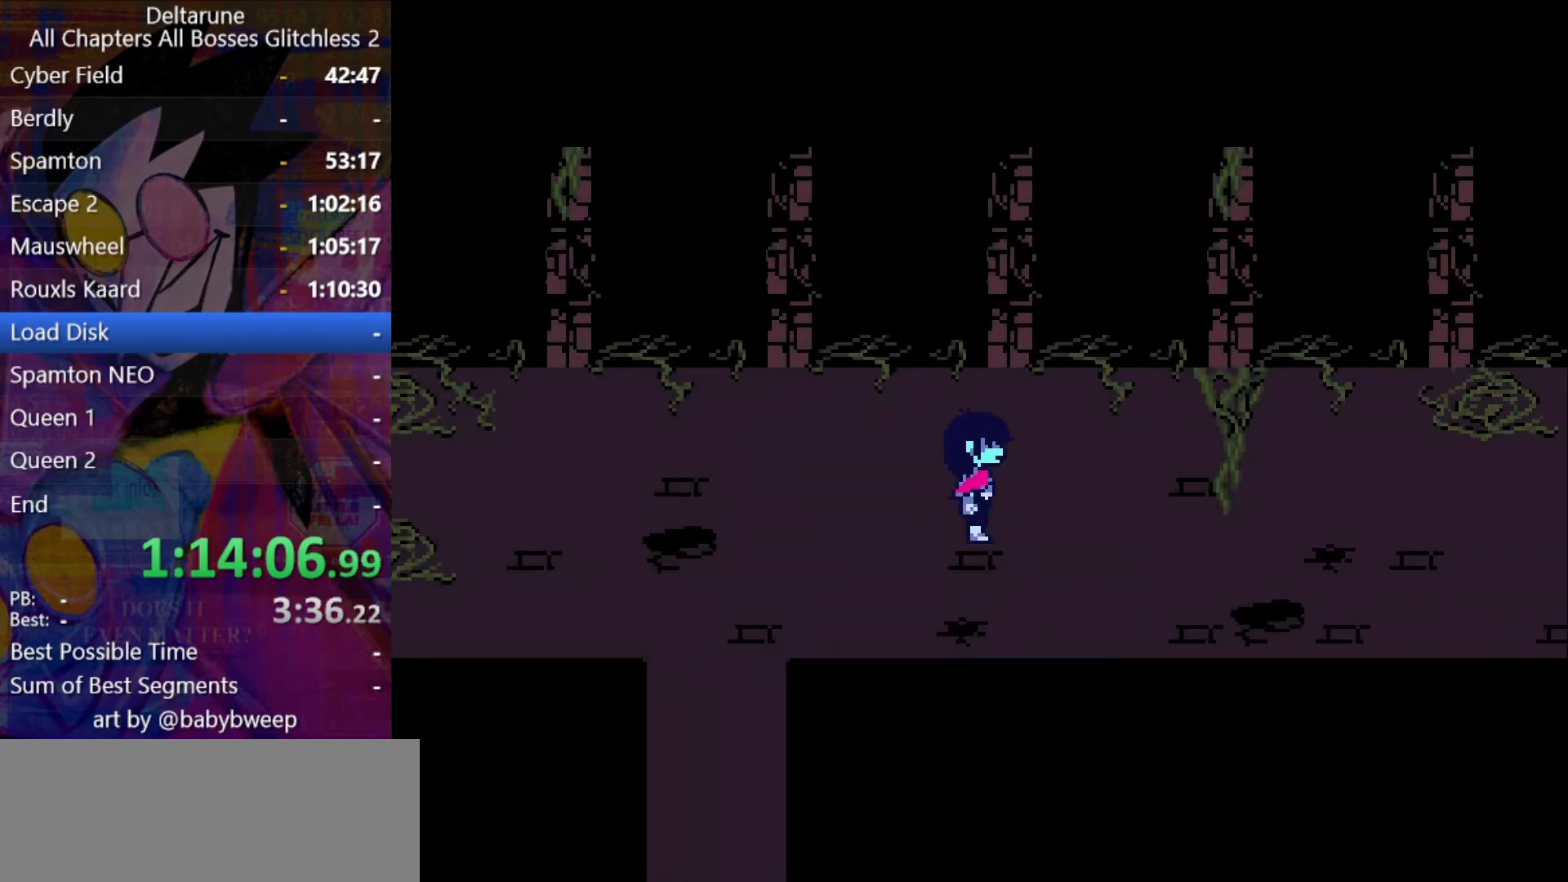
{"keys": ["right", "shift"], "events": [[66, "up", "down"], [100, "up", "up"]]}
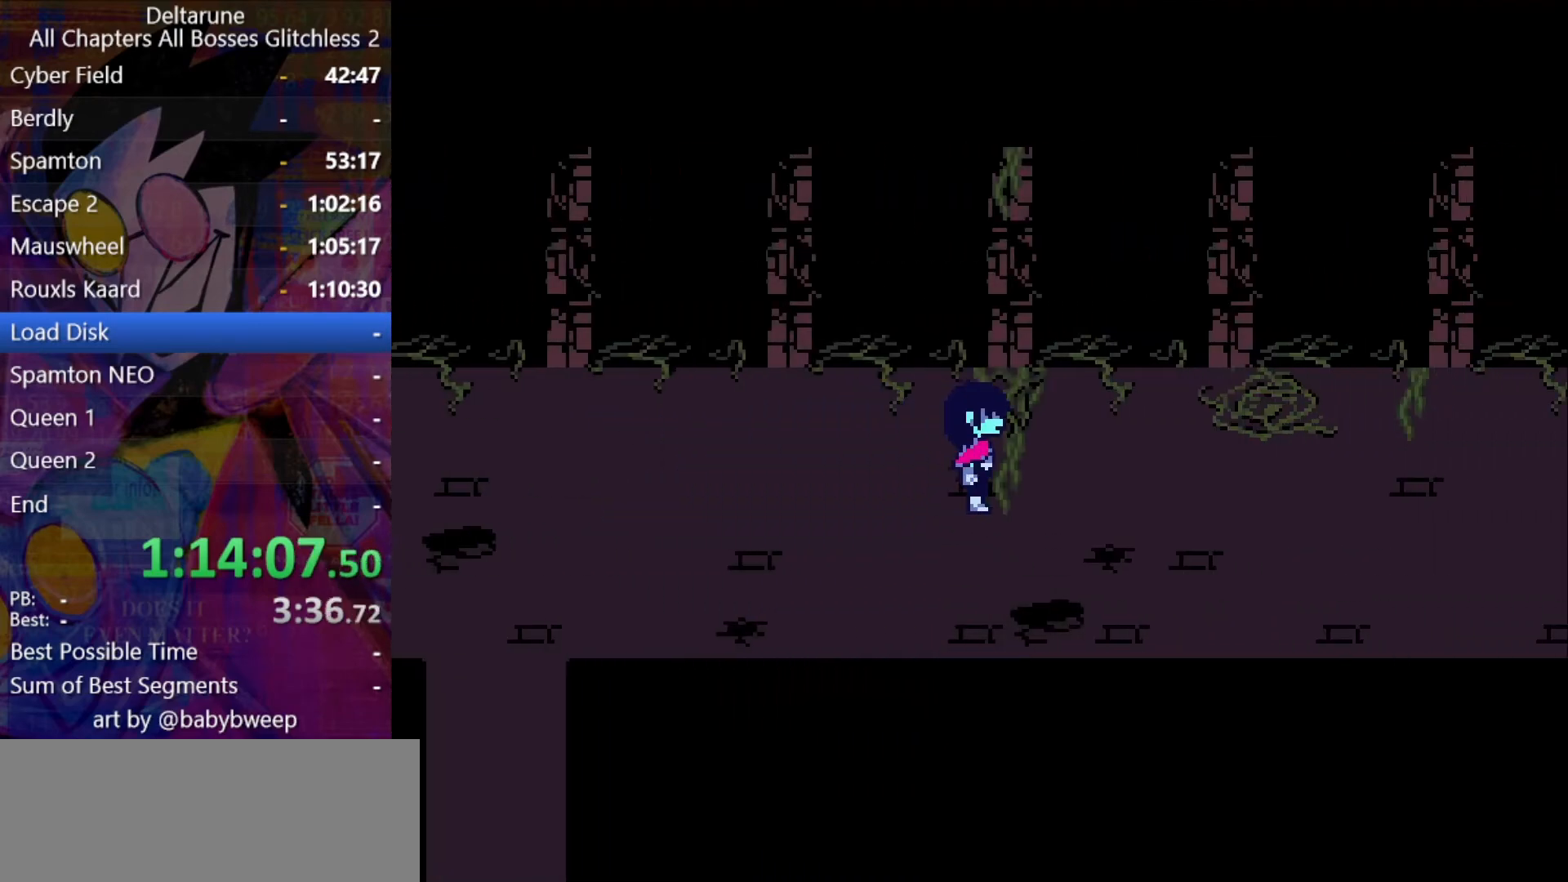
{"keys": ["right", "shift"], "events": [[300, "up", "down"], [400, "up", "up"]]}
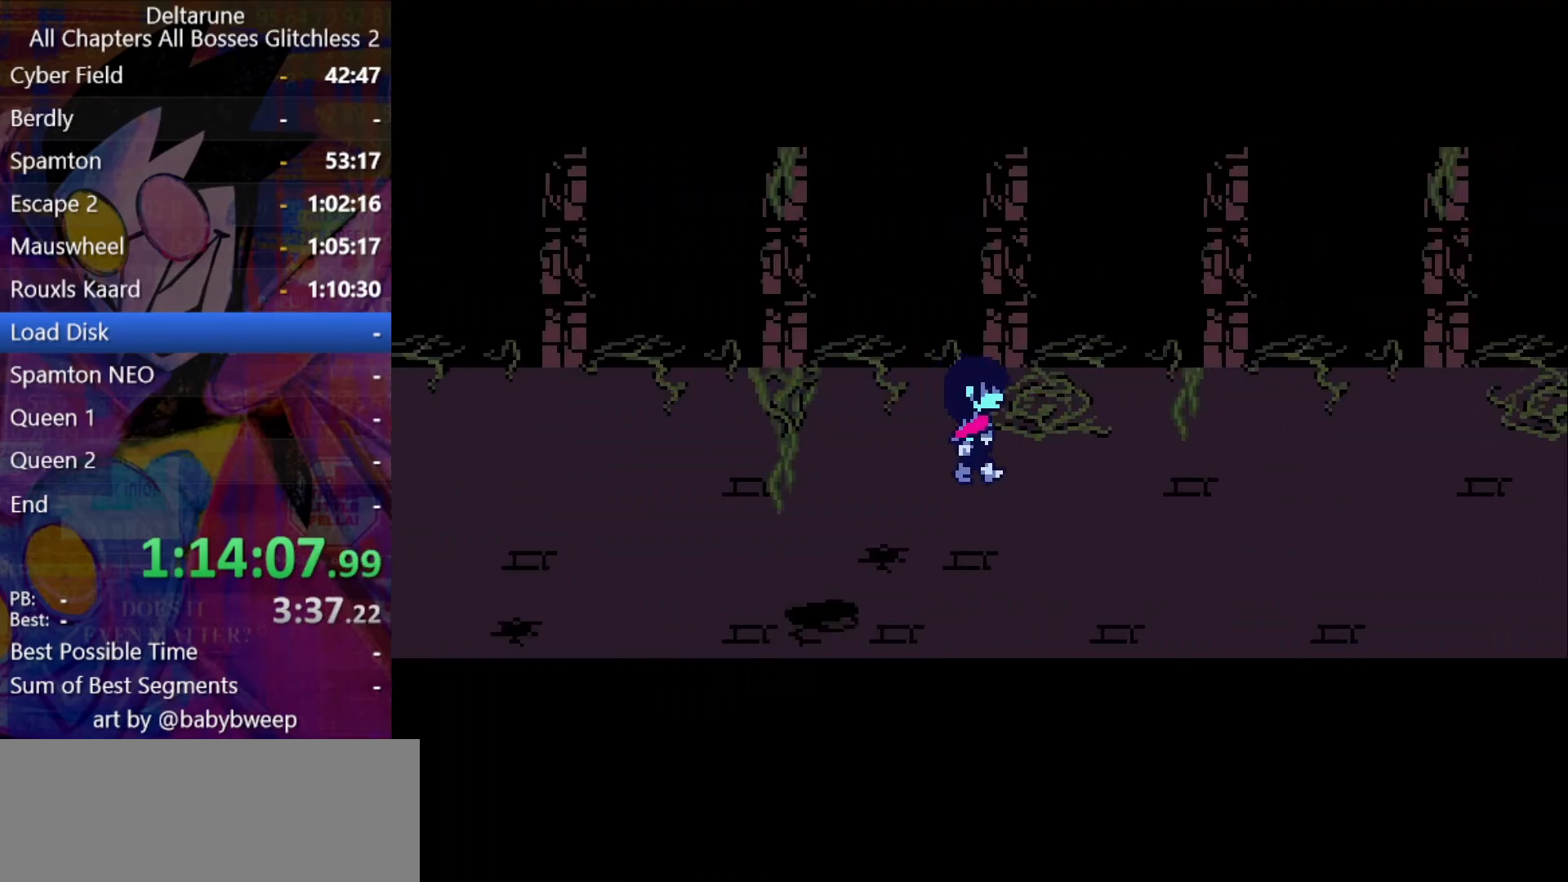
{"keys": ["right", "shift"], "events": []}
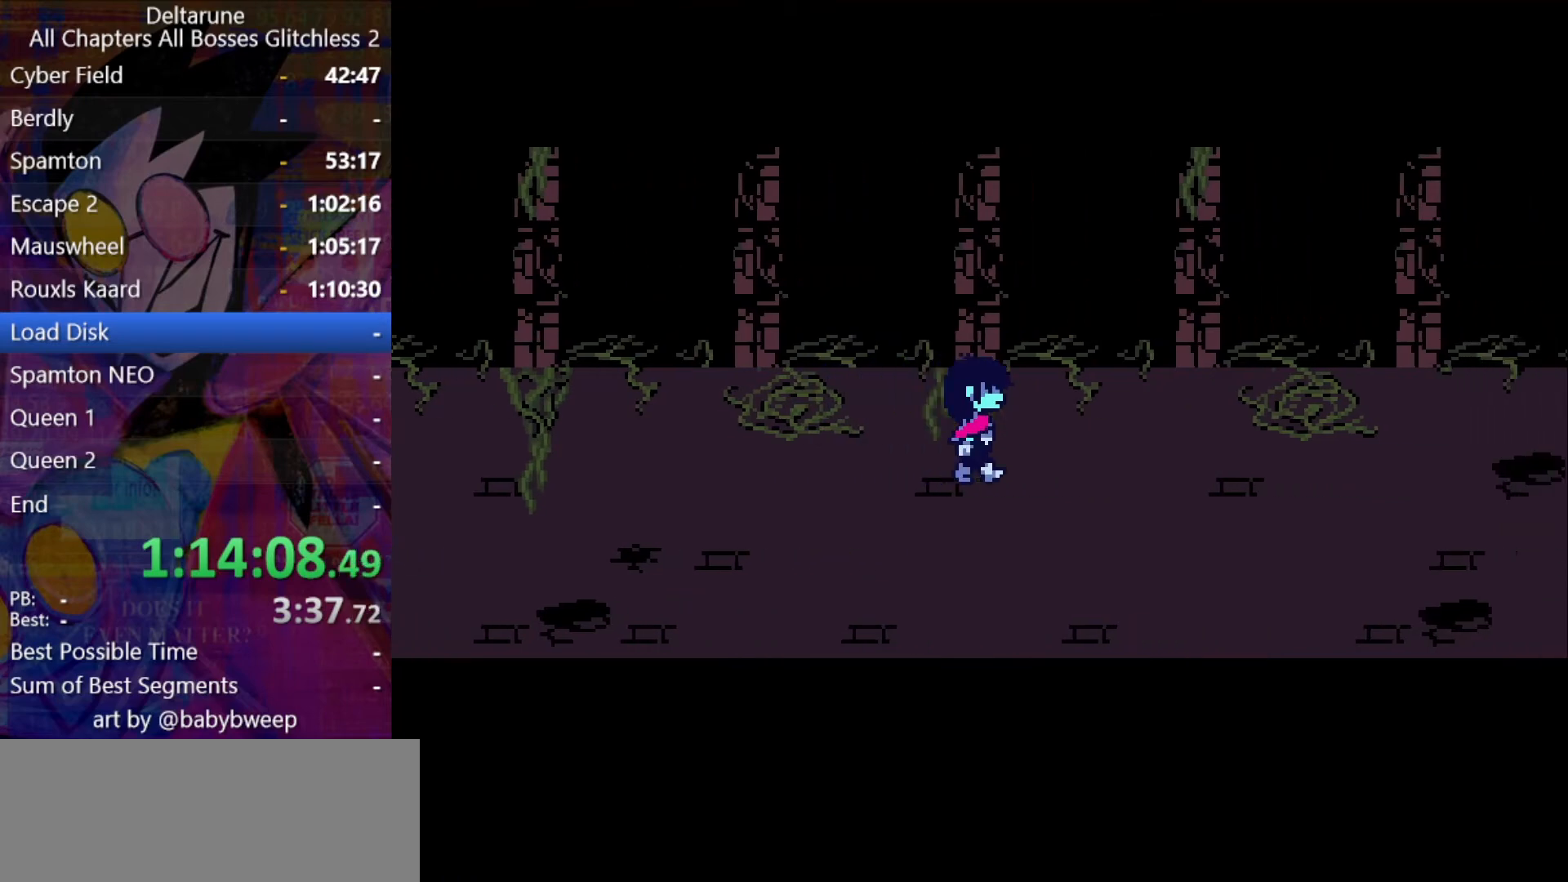
{"keys": ["right", "shift"], "events": [[300, "up", "down"], [400, "up", "up"]]}
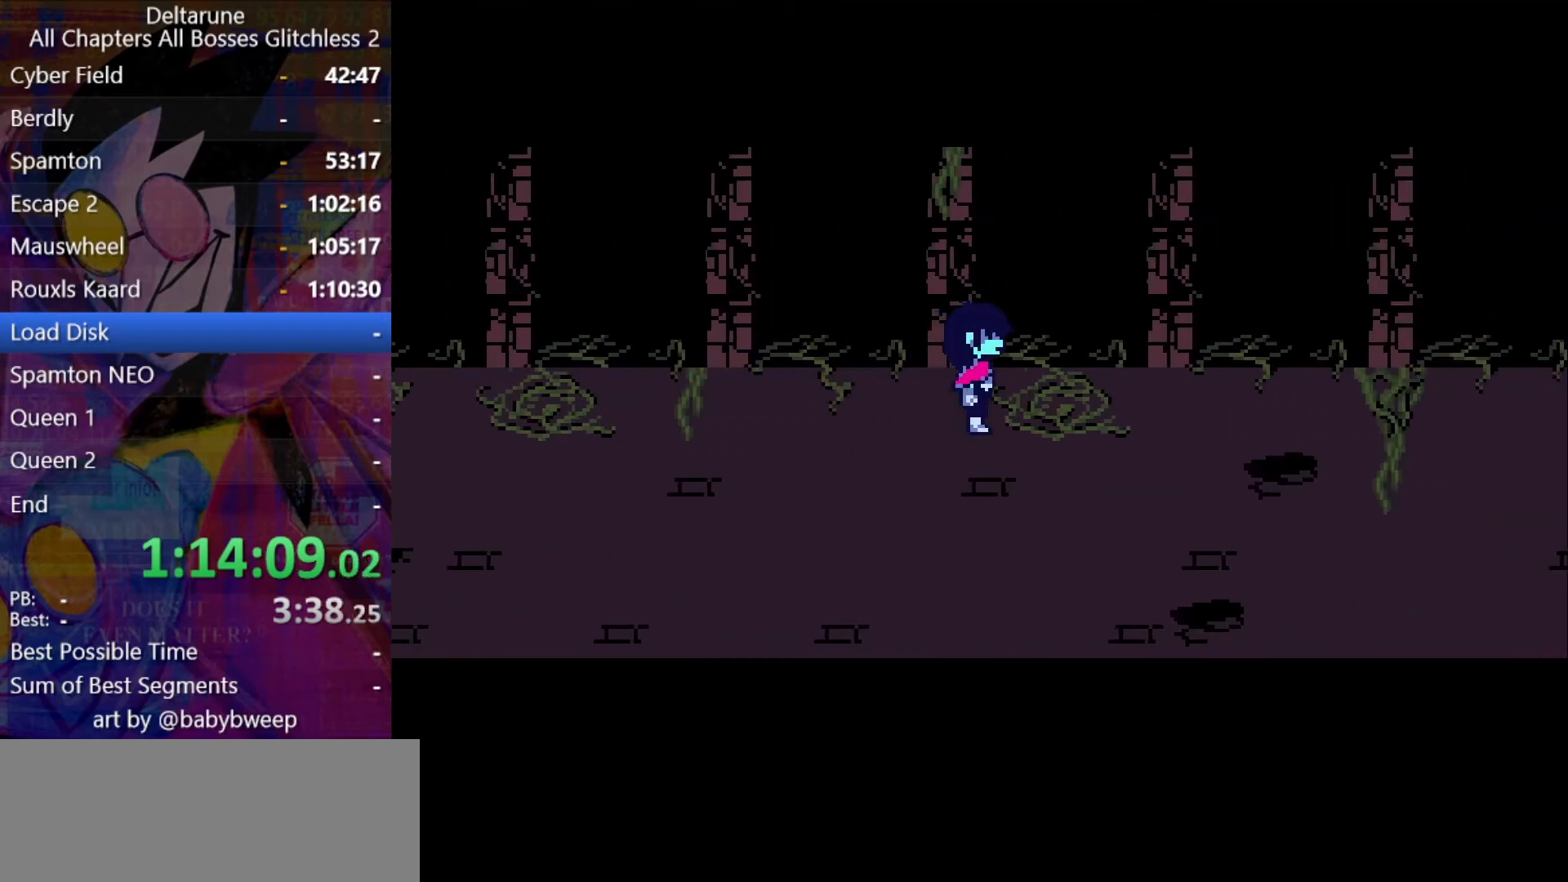
{"keys": ["right", "shift"], "events": []}
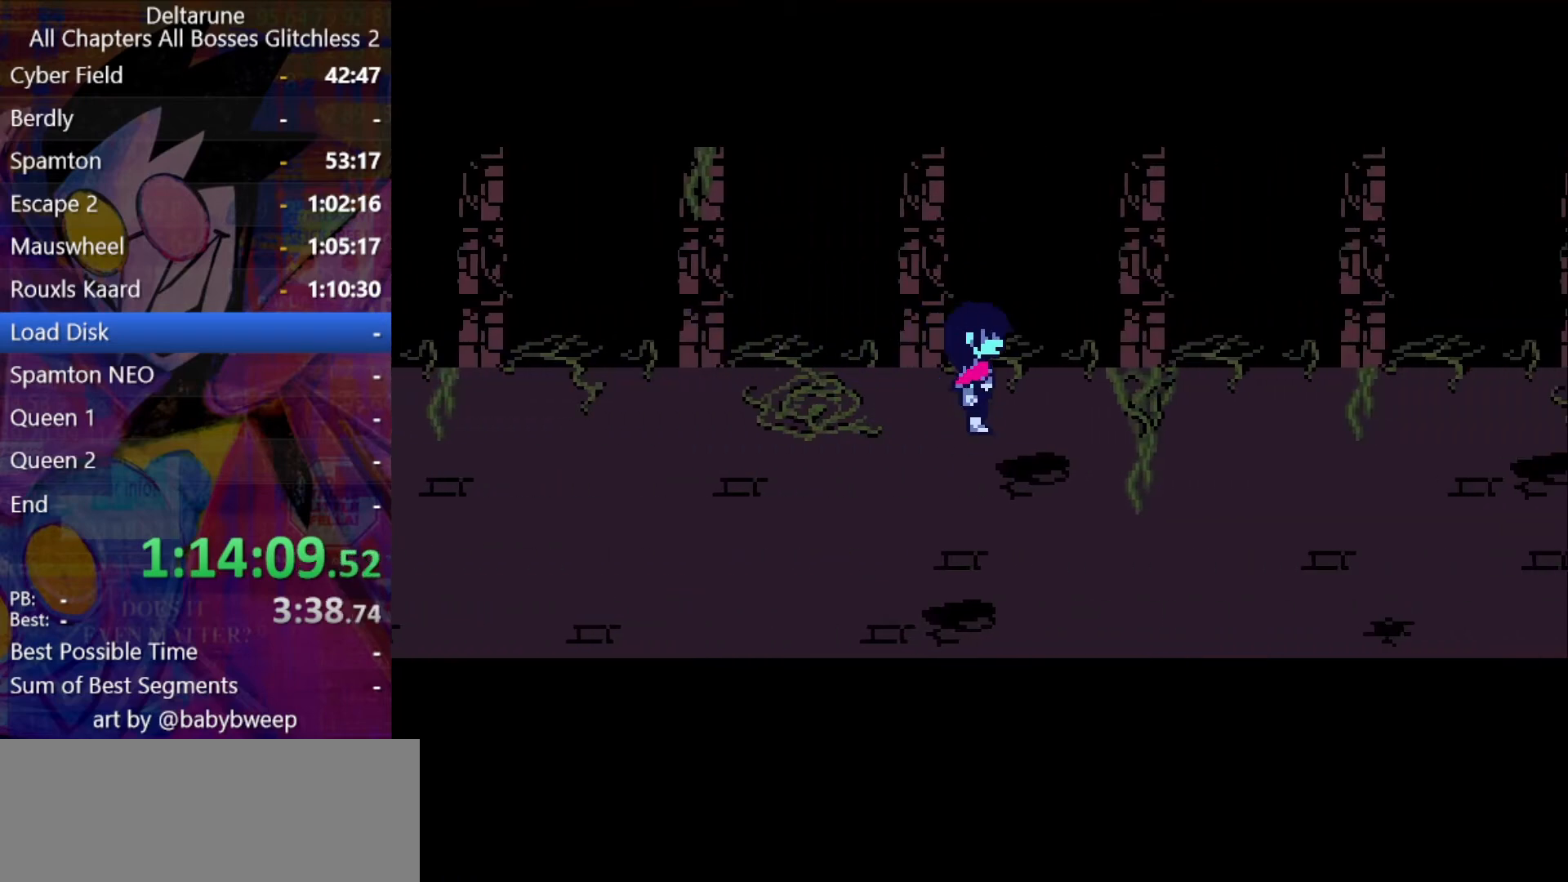
{"keys": ["right", "shift"], "events": []}
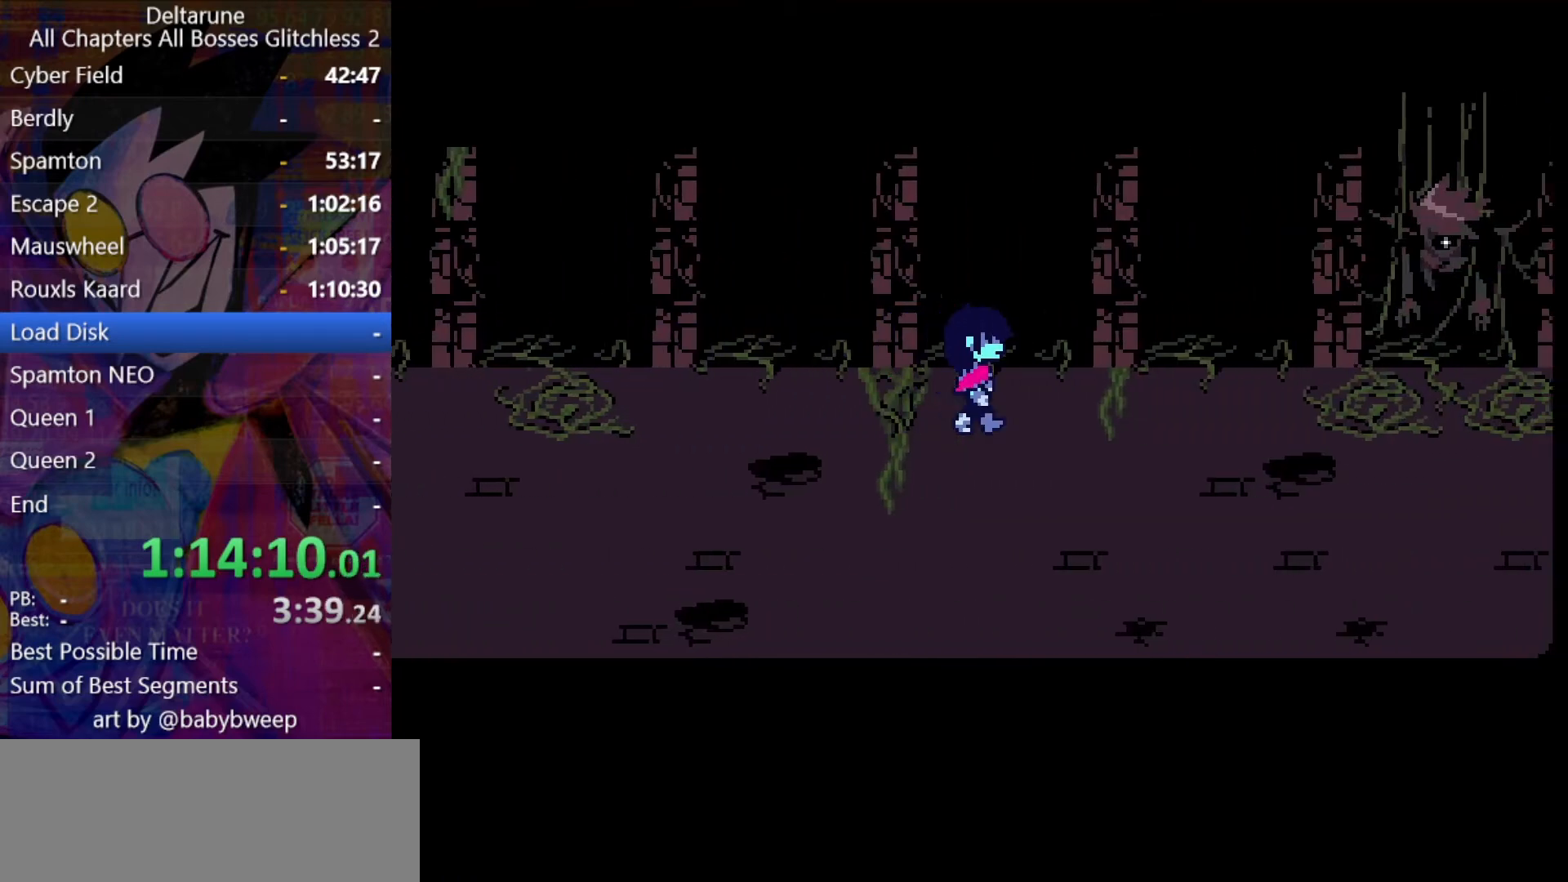
{"keys": ["right", "shift"], "events": []}
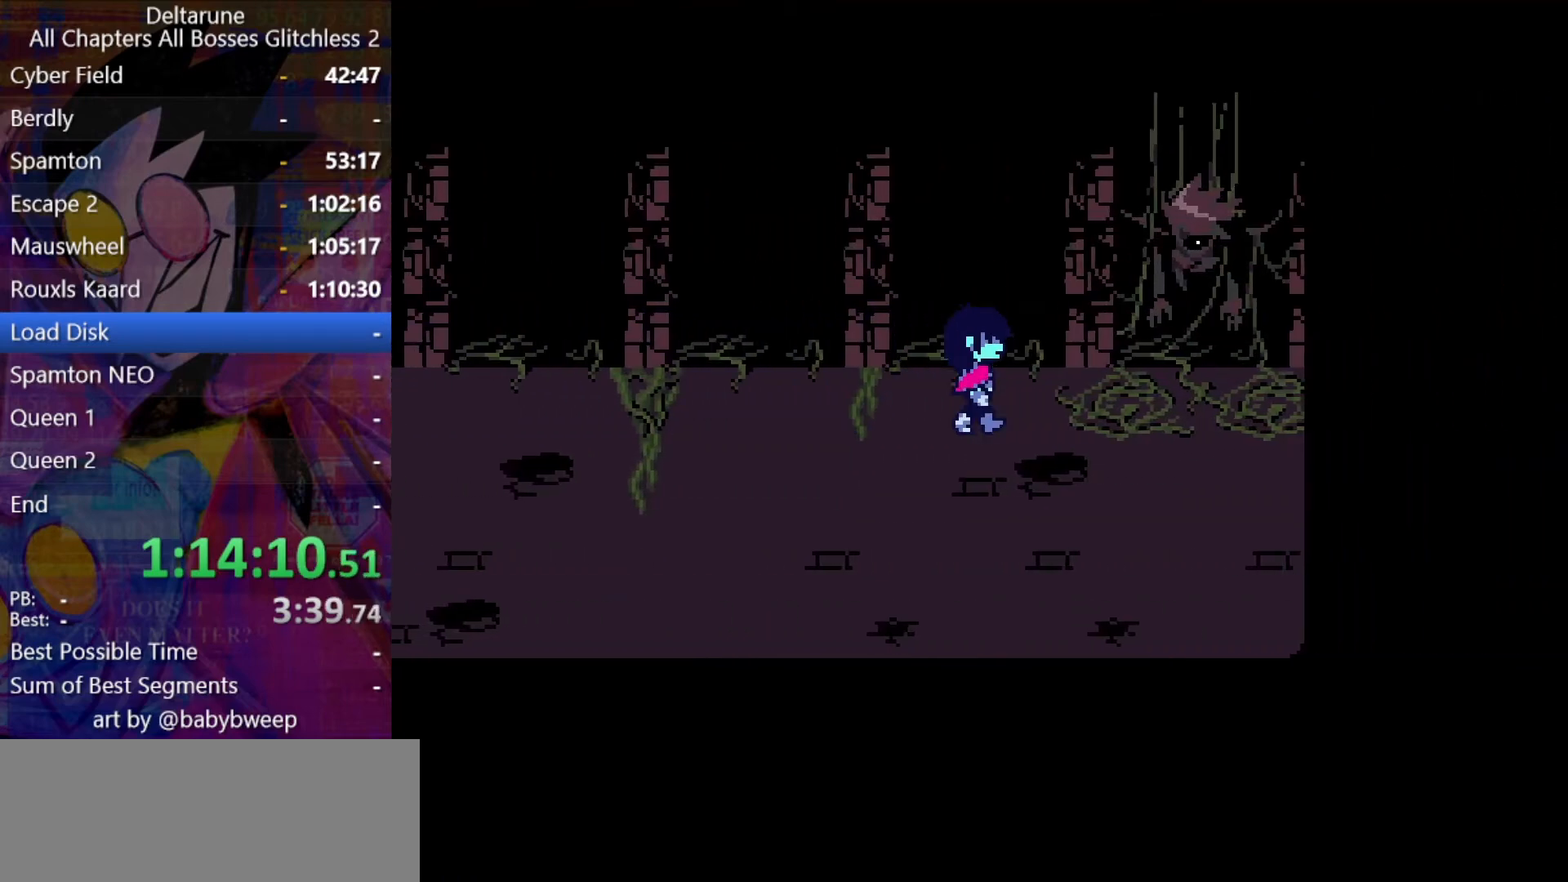
{"keys": ["left", "shift", "z"], "events": [[233, "up", "down"], [233, "z", "down"], [300, "z", "up"], [366, "left", "down"], [366, "z", "down"], [400, "right", "up"], [400, "z", "up"], [466, "up", "up"], [466, "z", "down"]]}
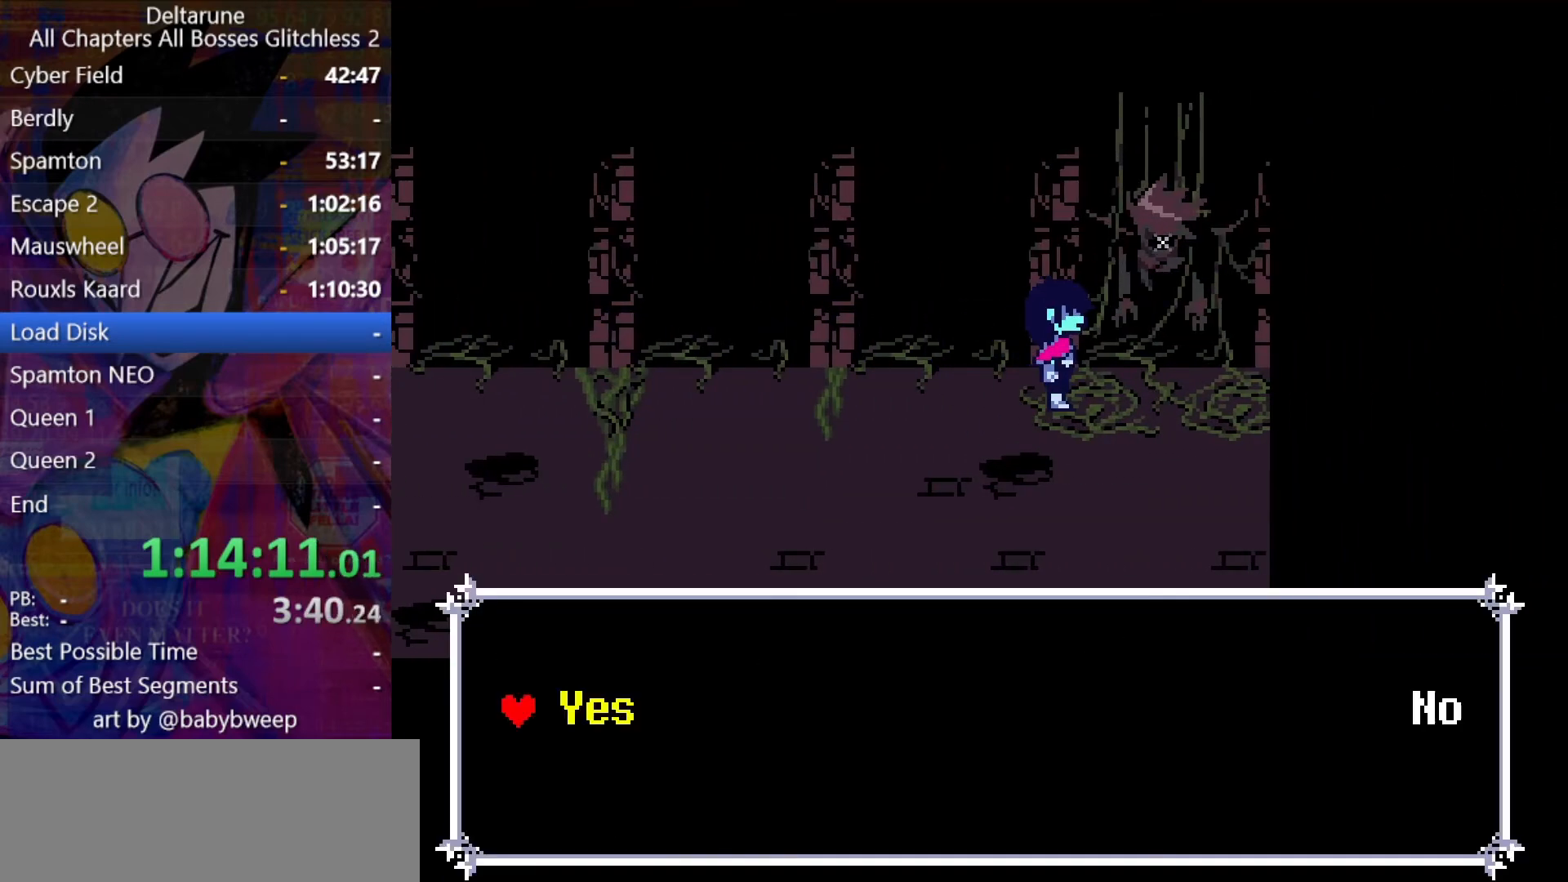
{"keys": ["down", "left", "shift"], "events": [[133, "z", "up"], [200, "z", "down"], [233, "down", "down"], [233, "z", "up"], [266, "z", "down"], [333, "z", "up"]]}
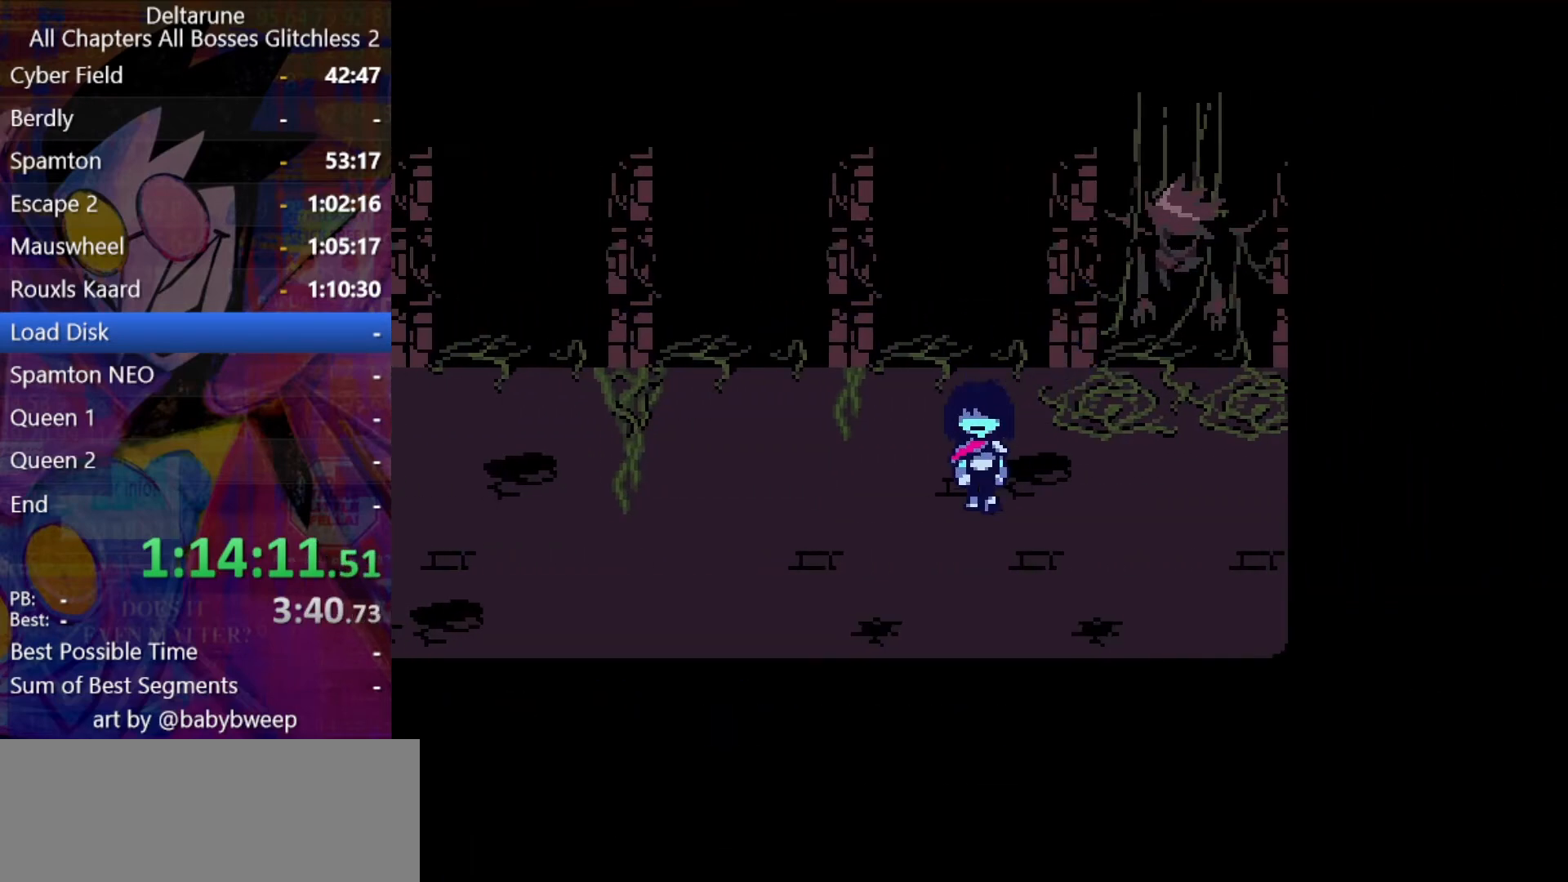
{"keys": ["left", "shift"], "events": [[266, "down", "up"]]}
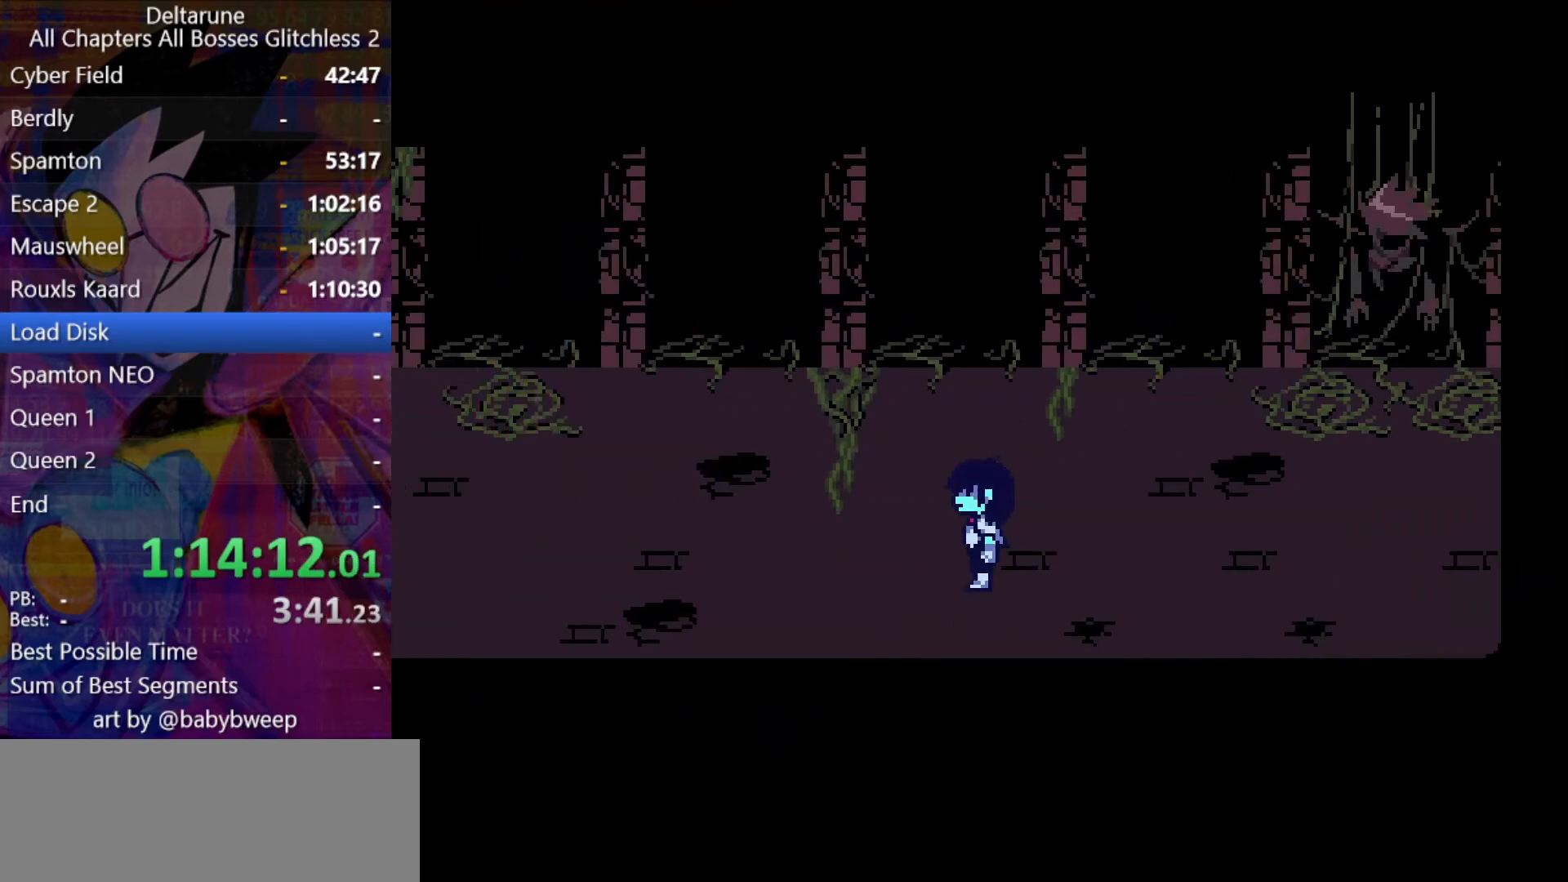
{"keys": ["left", "shift"], "events": [[300, "down", "down"], [366, "down", "up"]]}
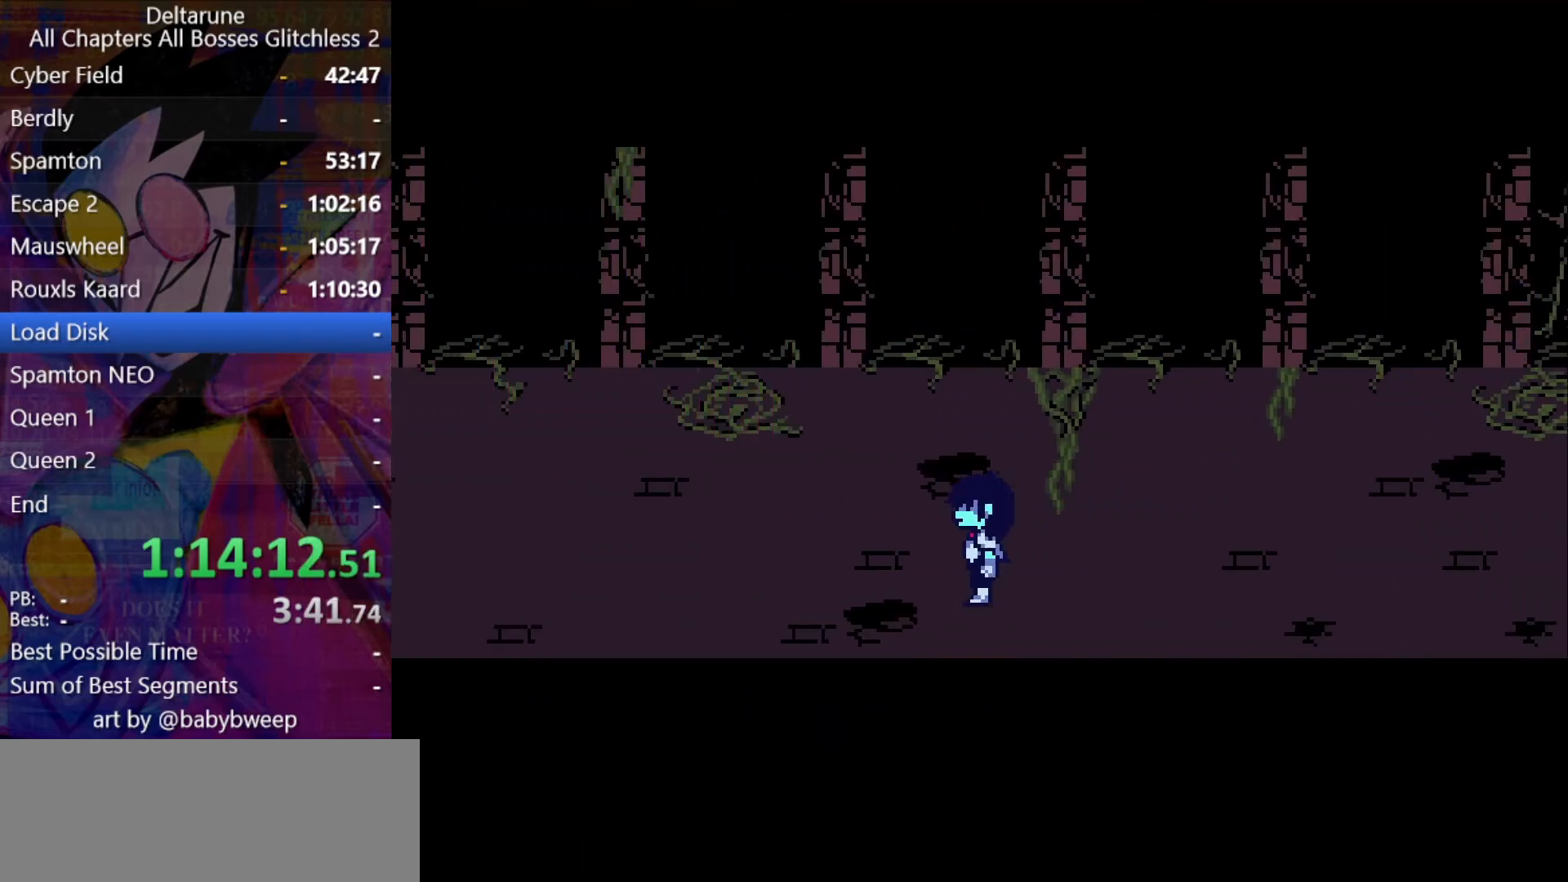
{"keys": ["left", "shift"], "events": []}
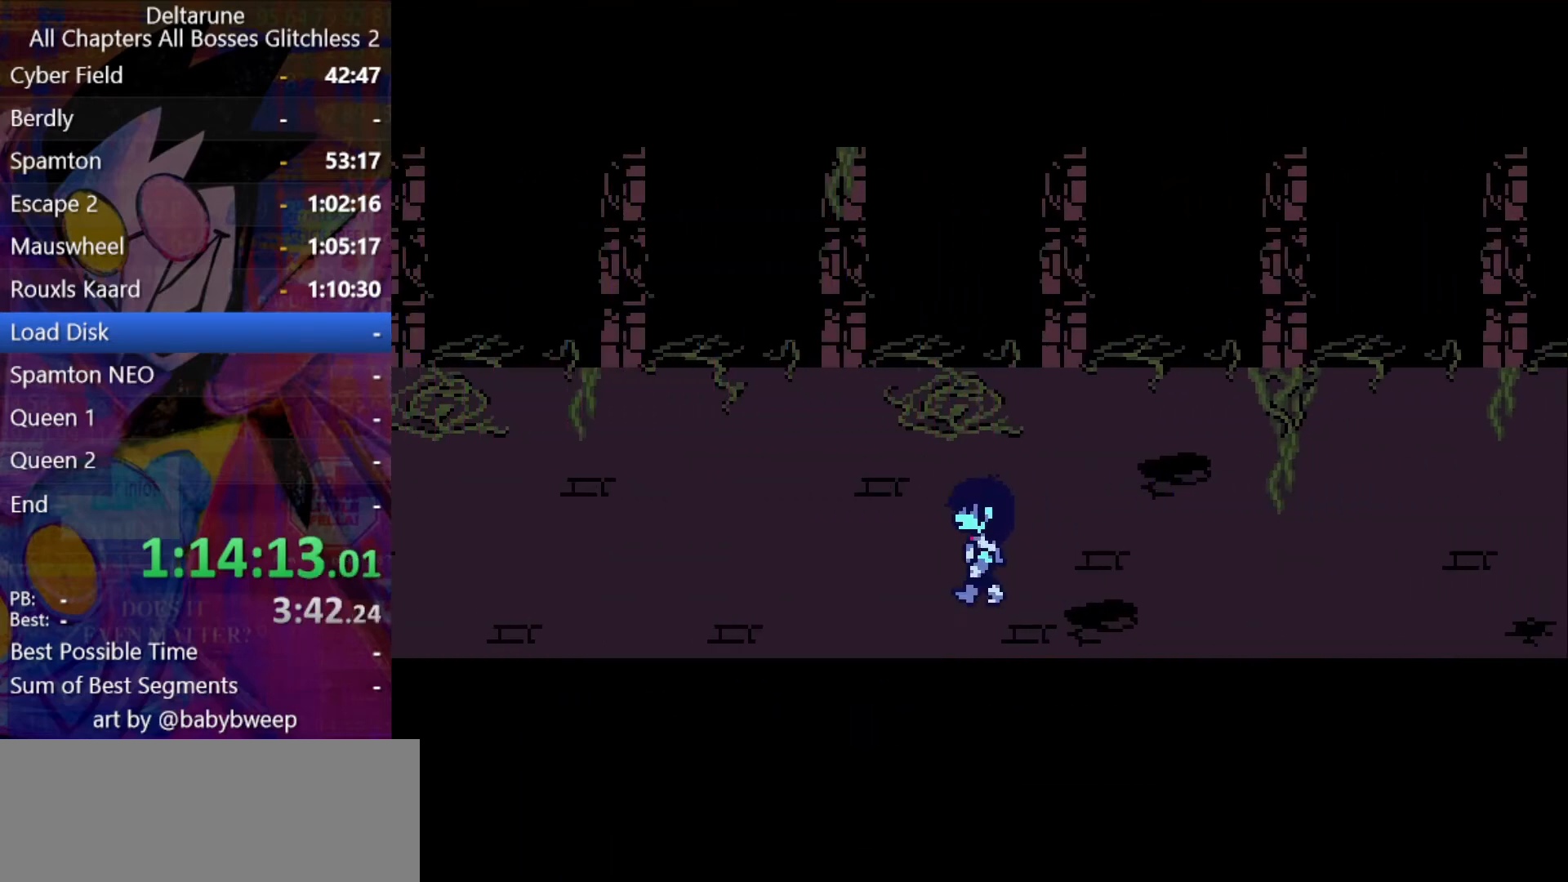
{"keys": ["left", "shift"], "events": []}
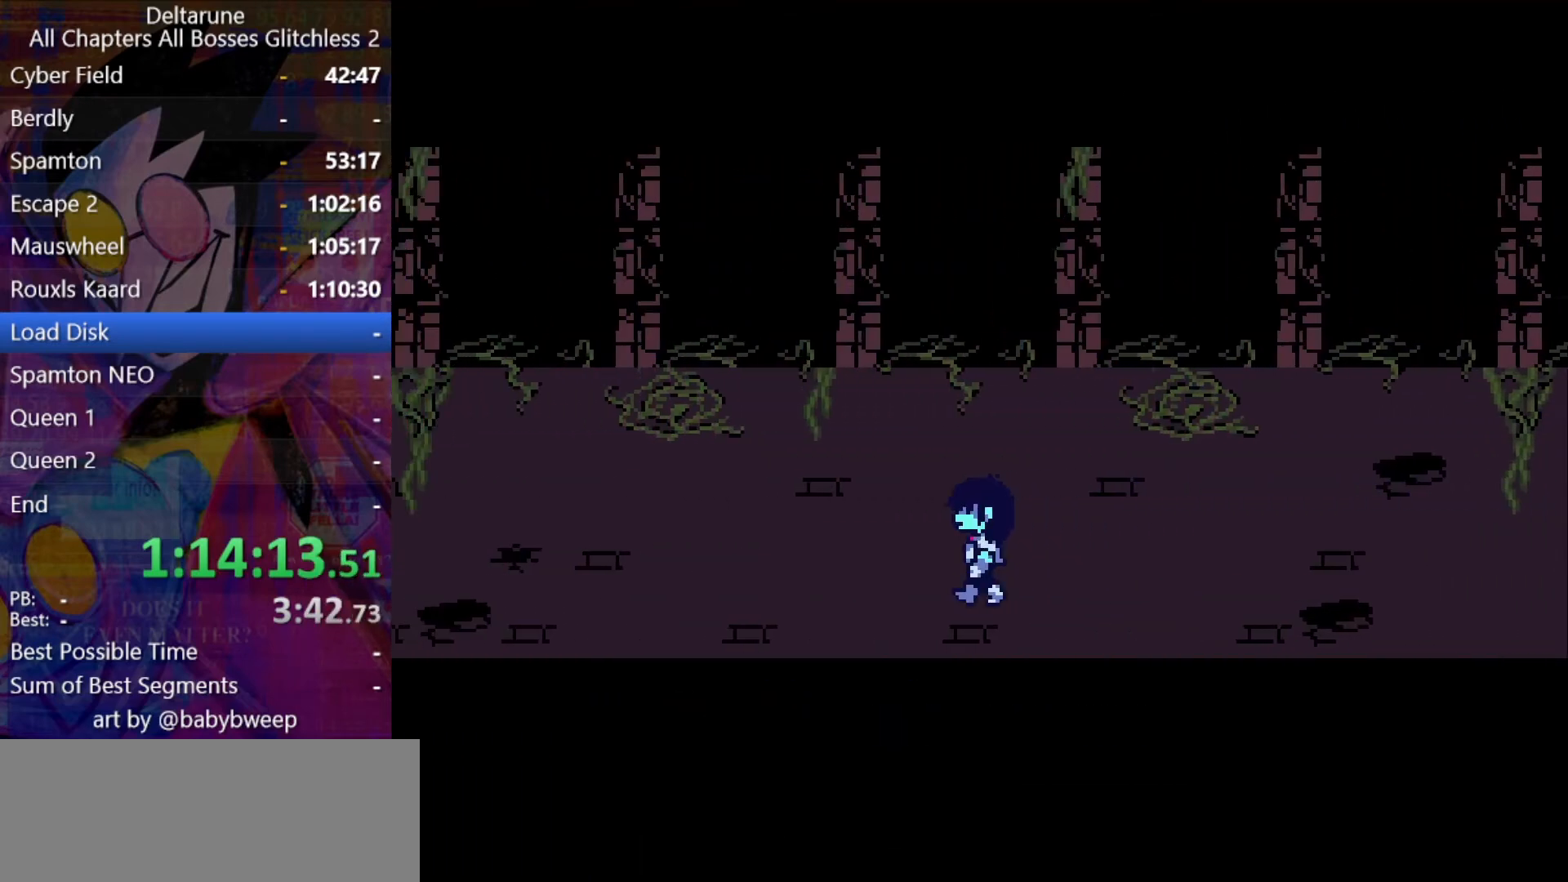
{"keys": ["left", "shift"], "events": []}
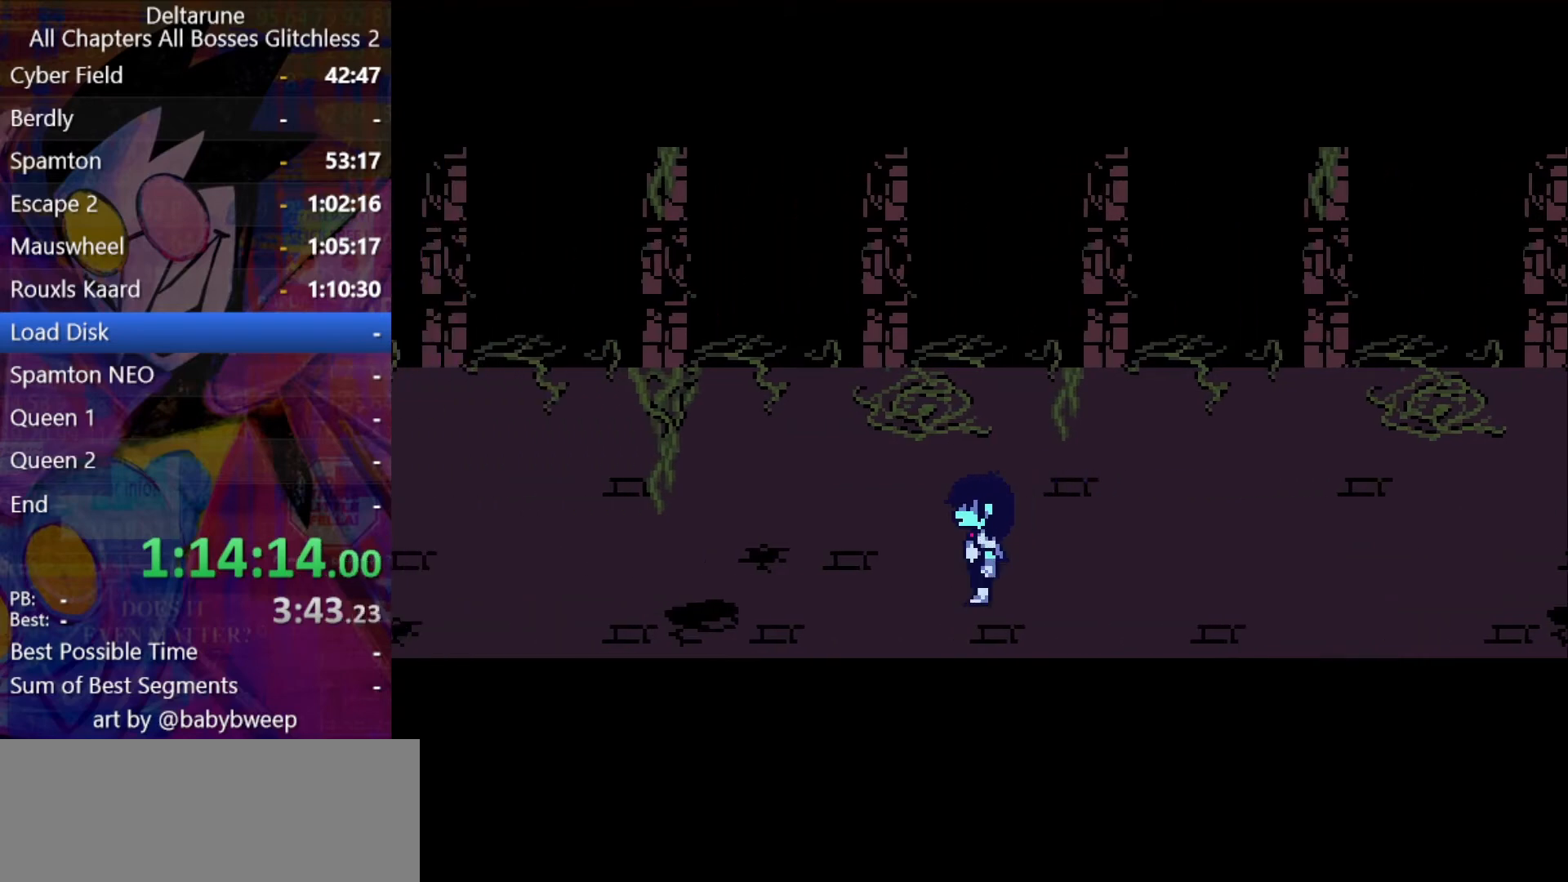
{"keys": ["left", "shift"], "events": []}
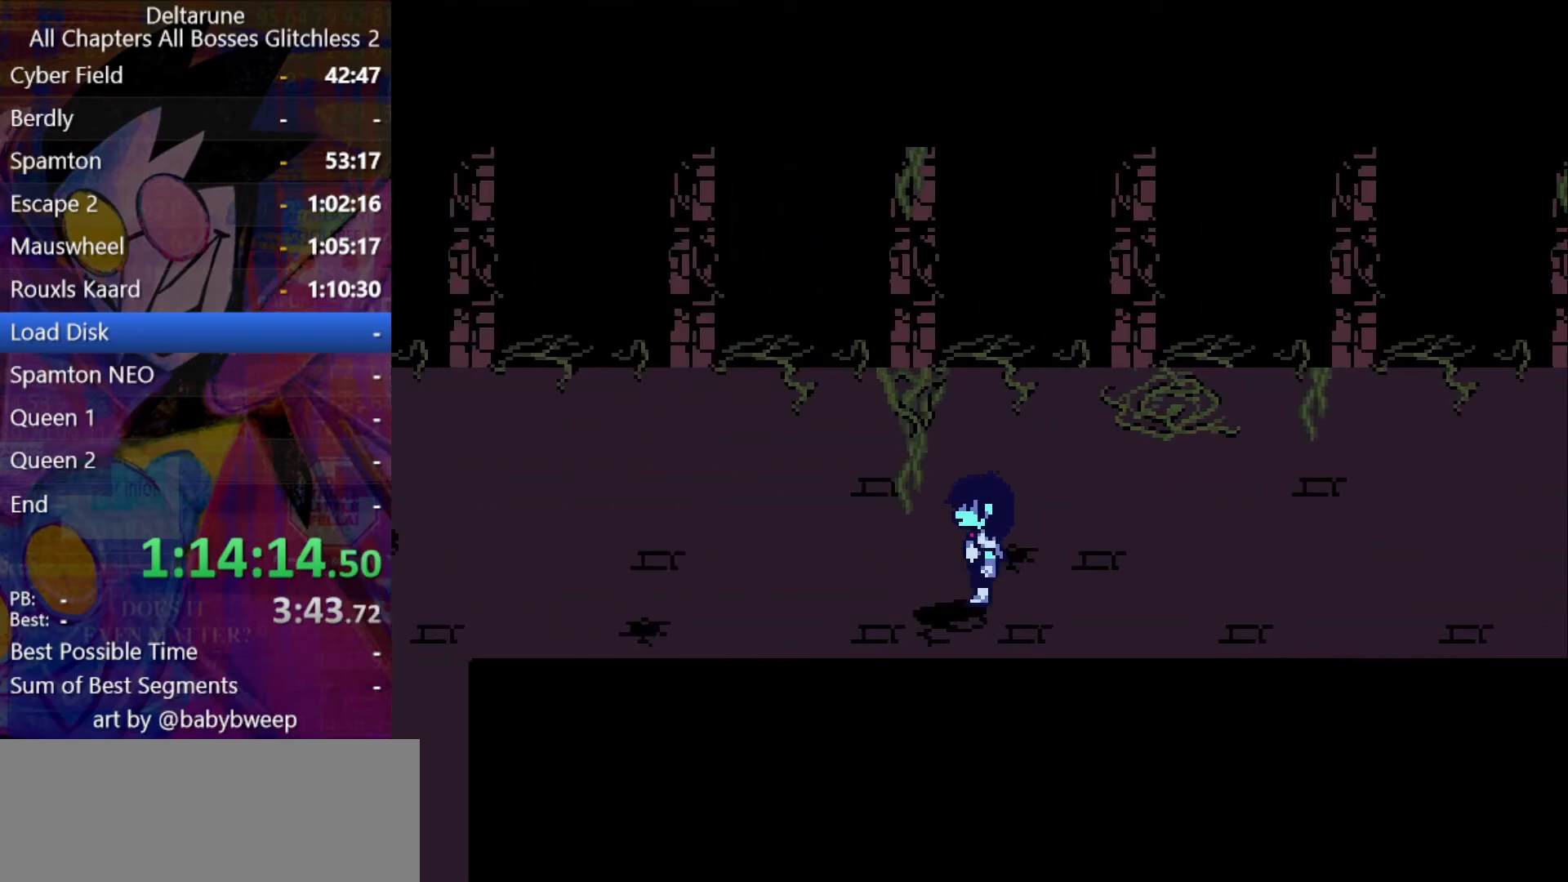
{"keys": ["left", "shift"], "events": []}
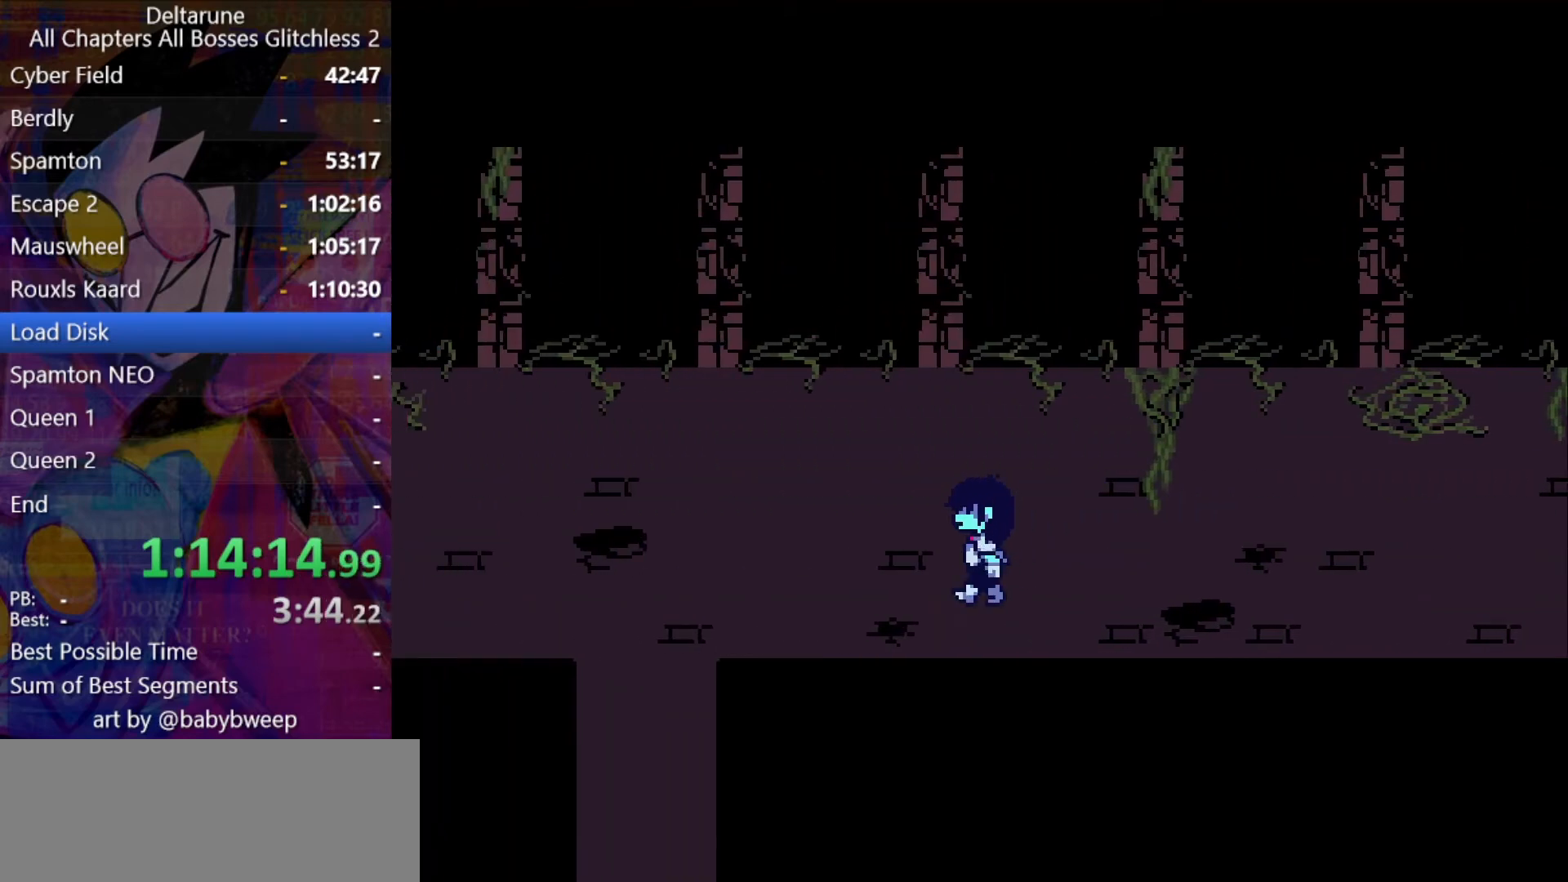
{"keys": ["left", "shift"], "events": []}
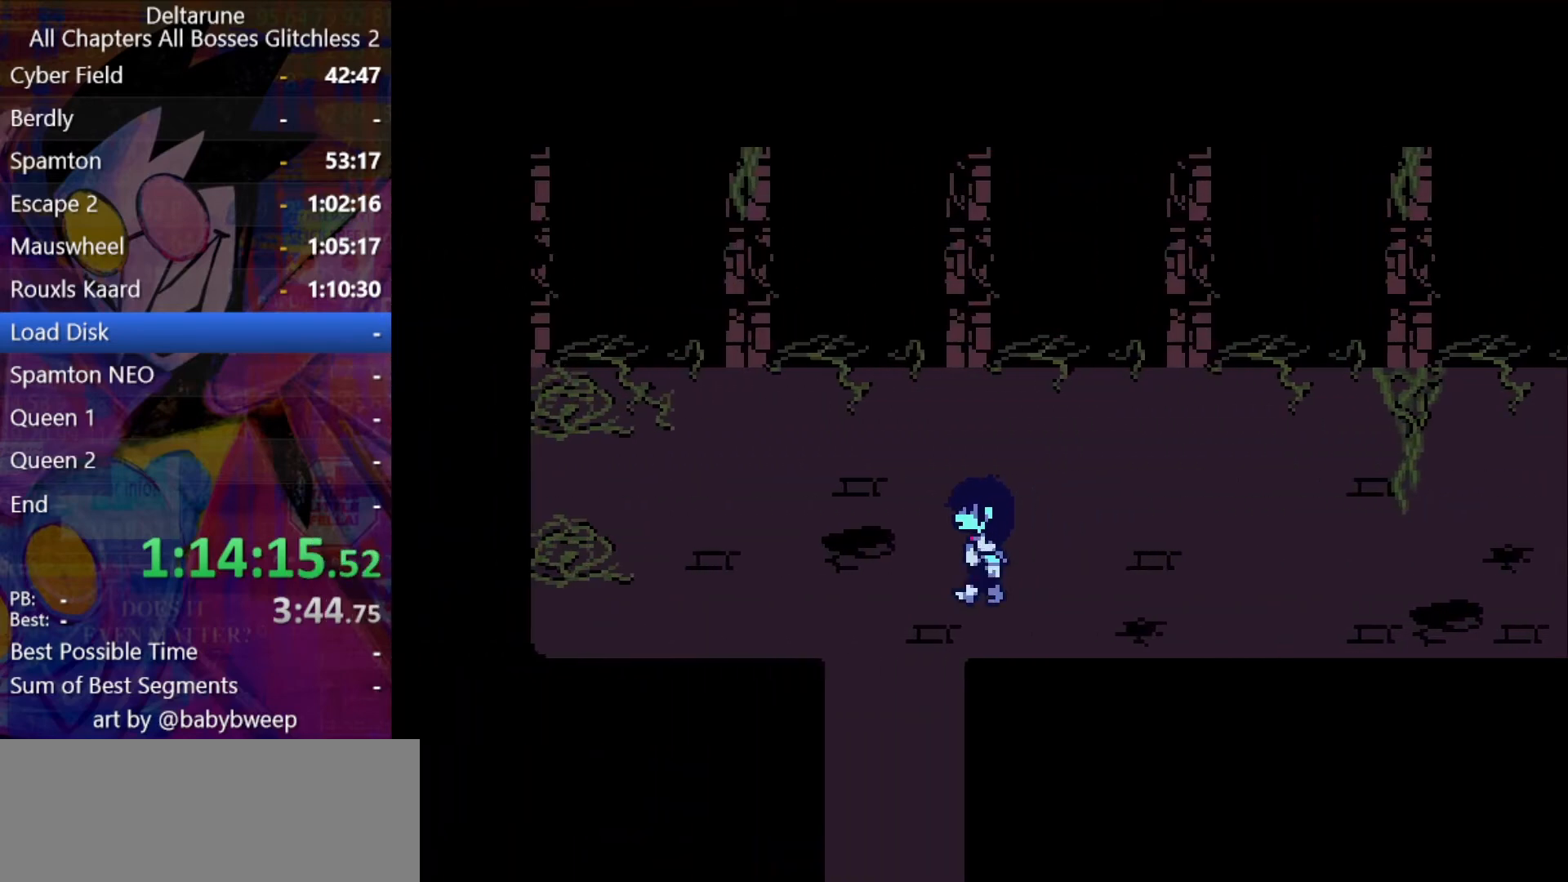
{"keys": ["down", "shift"], "events": [[133, "down", "down"], [200, "left", "up"]]}
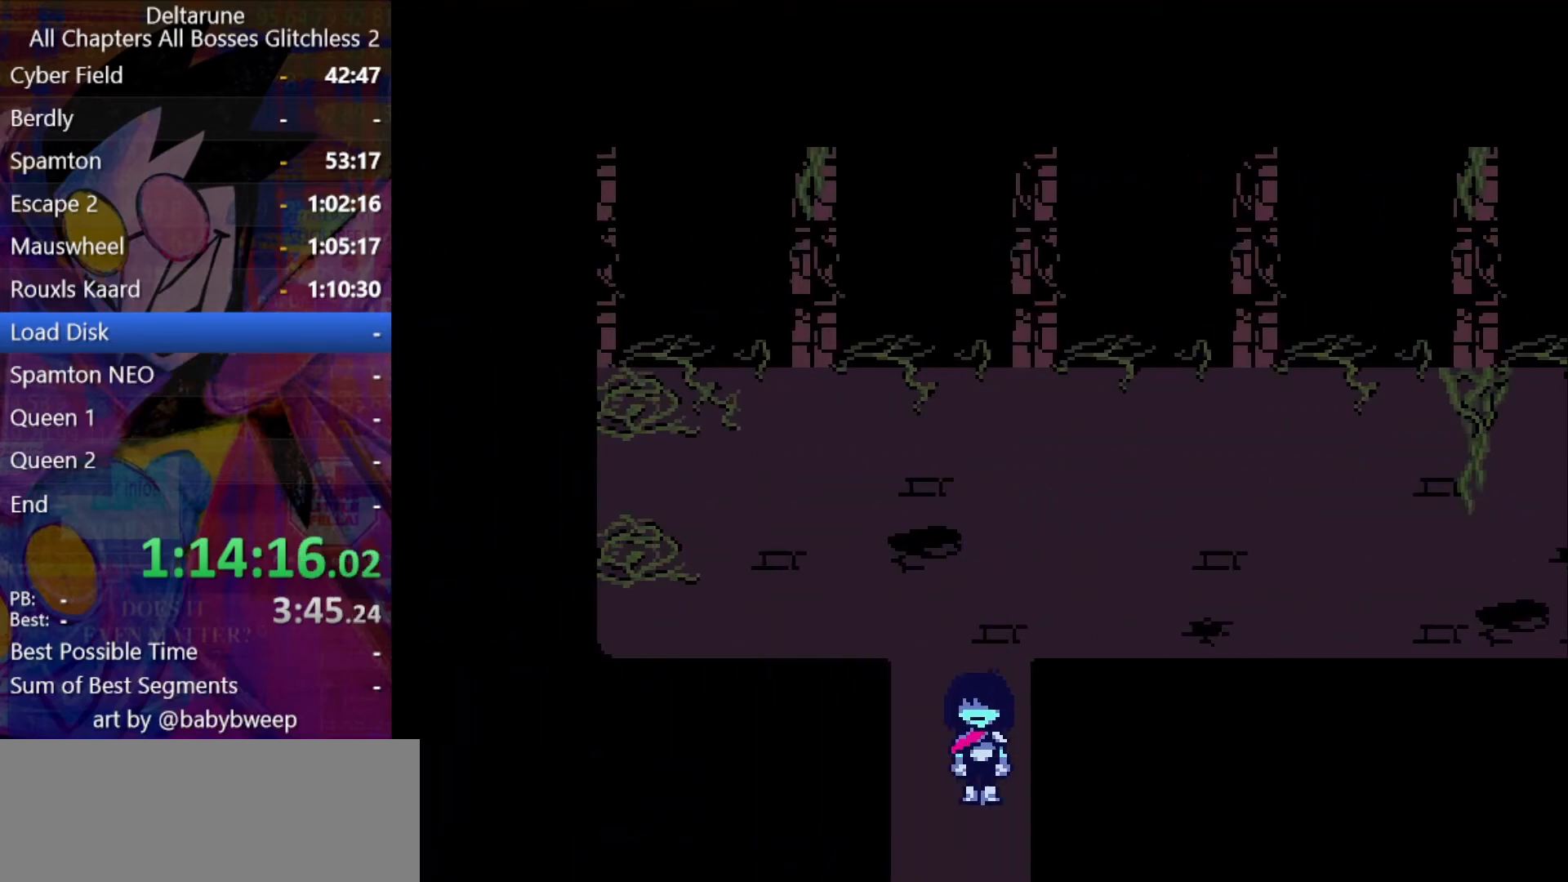
{"keys": ["down", "left", "shift"], "events": [[500, "left", "down"]]}
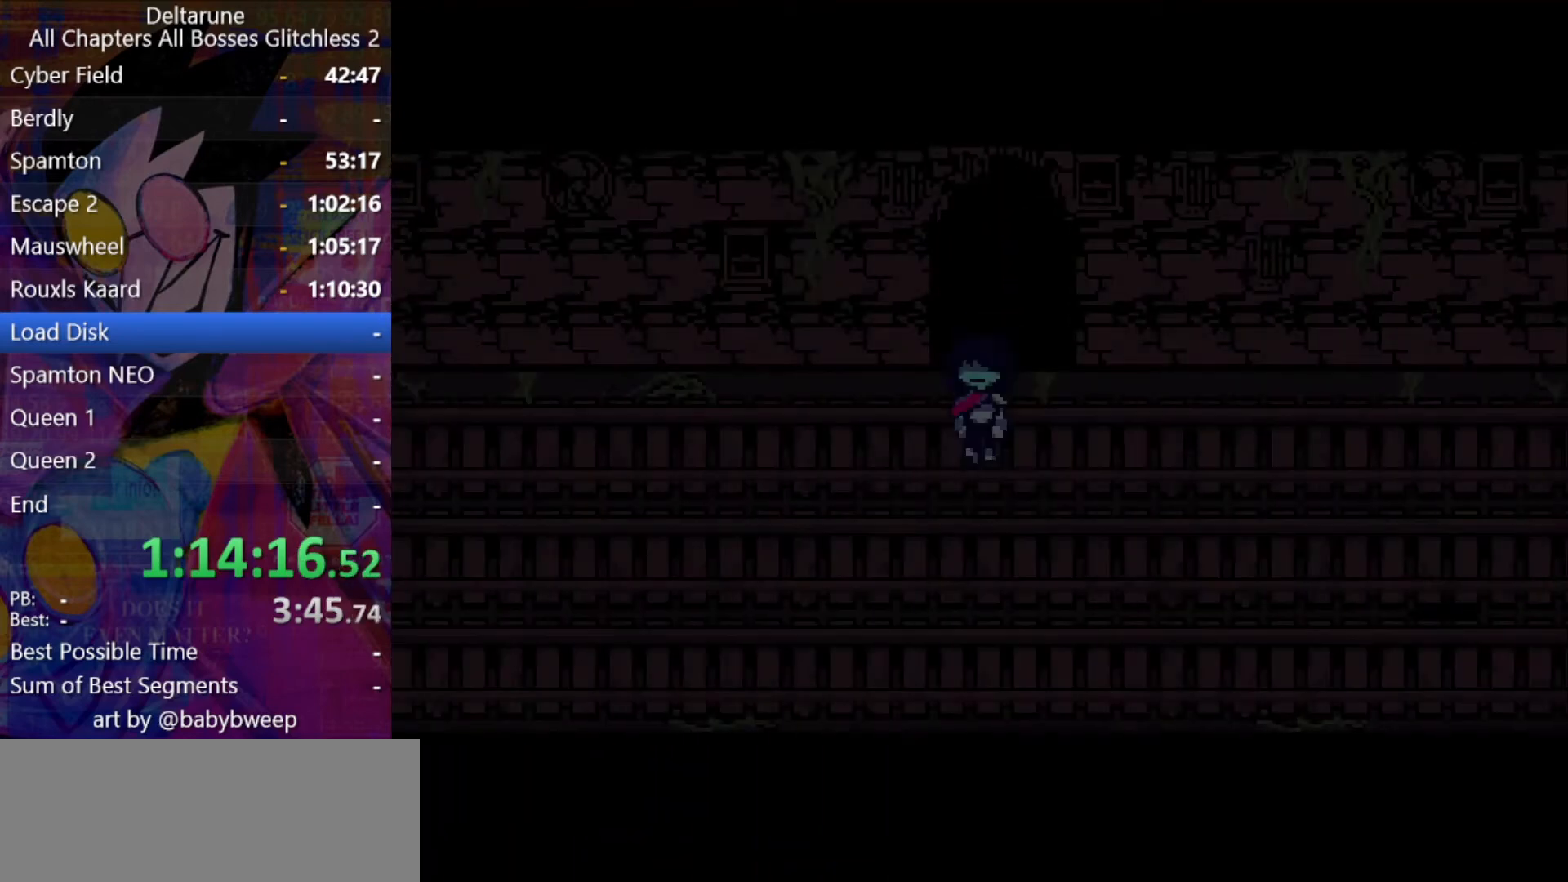
{"keys": ["down", "left", "shift"], "events": []}
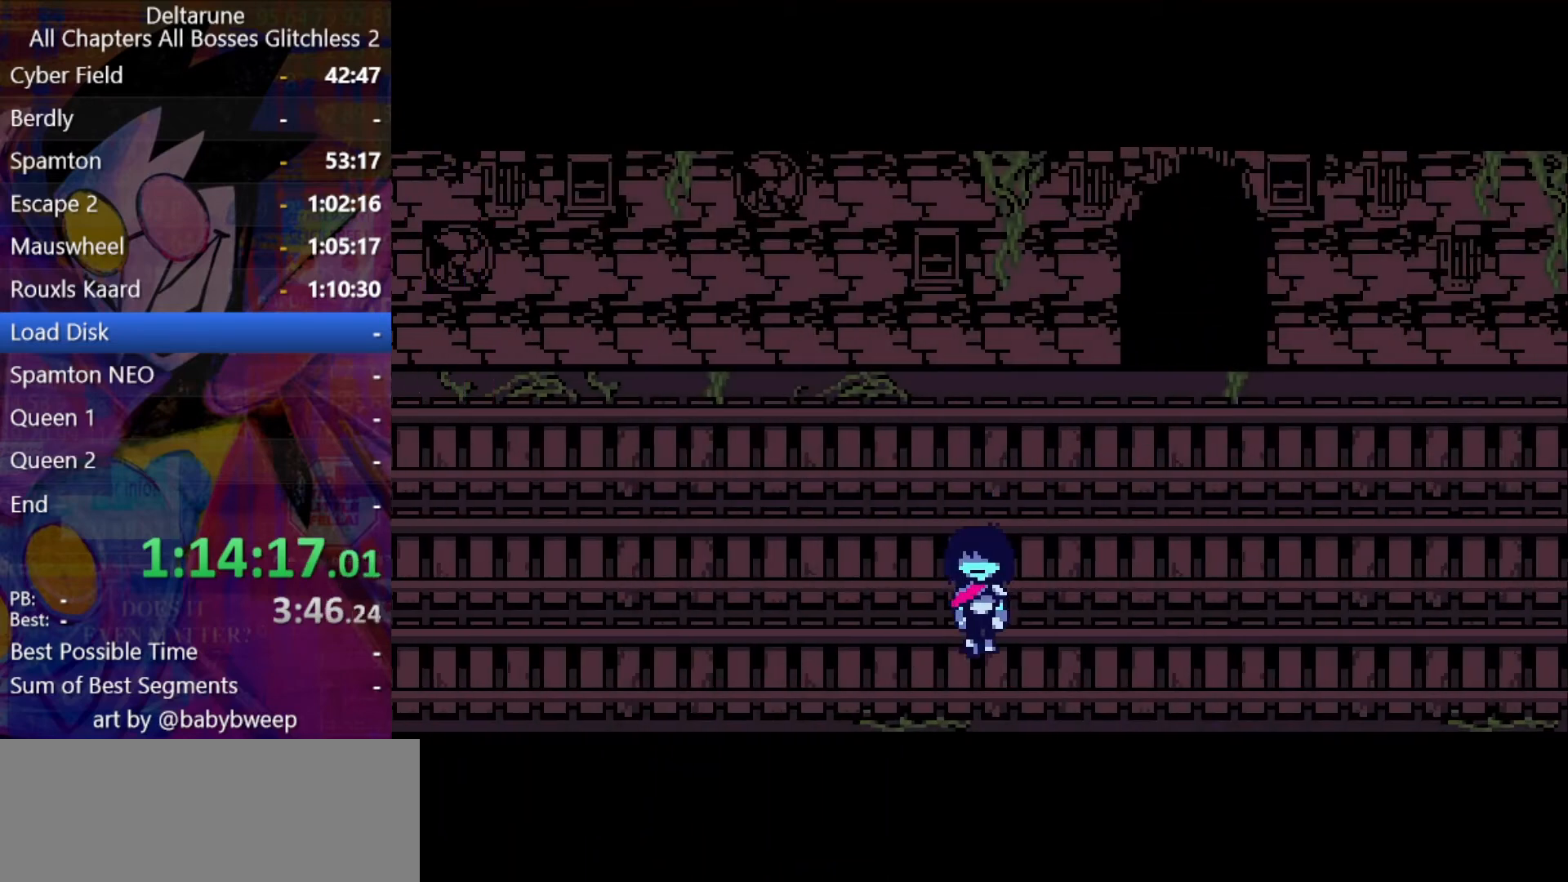
{"keys": ["left", "shift"], "events": [[33, "down", "up"], [333, "down", "down"], [366, "down", "up"]]}